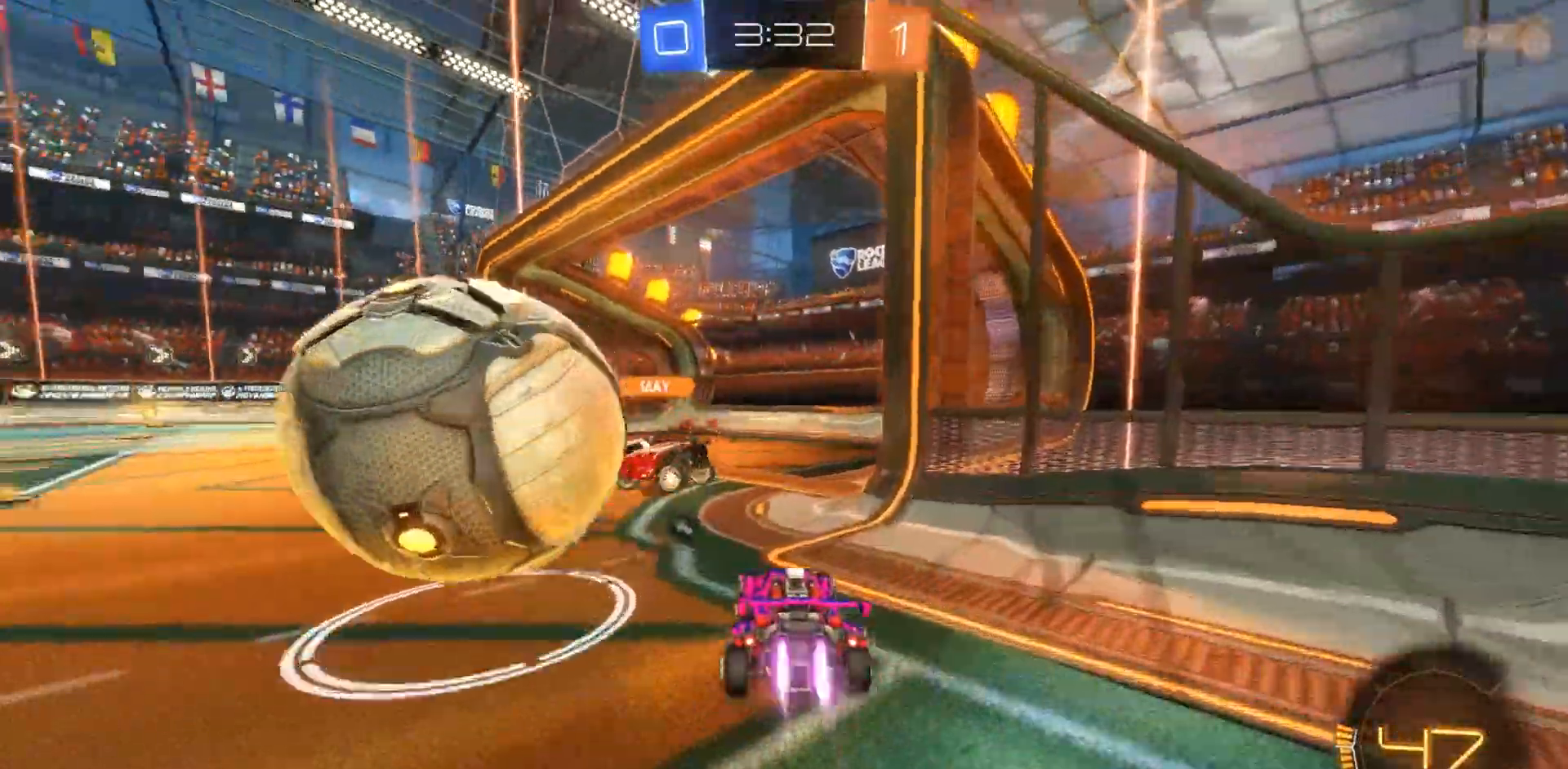
Gameplay with a controller (PlayStation layout); each line is a JSON object with the inputs held at the frame after it (dt_ms = milliseconds from this image to that frame). "events" lists button and stick changes between this image and that frame as [ms after this image, input, new state], when the widget could be followed in between. Not read: CIRCLE HOME R2.
{"dt_ms": 500, "buttons": [], "left_stick": "left", "right_stick": "center", "events": [[200, "TRIANGLE", "down"], [300, "TRIANGLE", "up"]]}
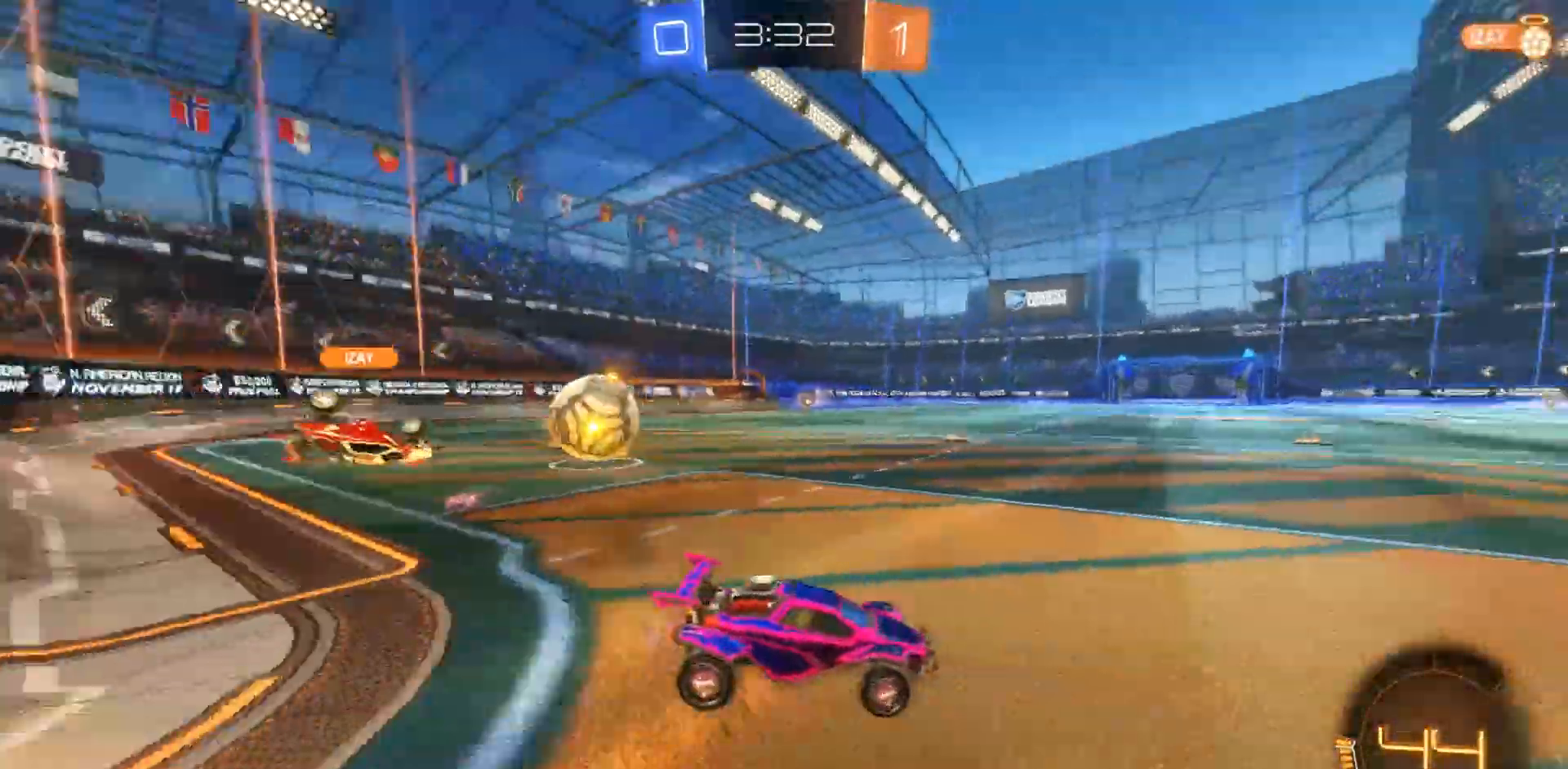
{"dt_ms": 500, "buttons": [], "left_stick": "left", "right_stick": "center", "events": []}
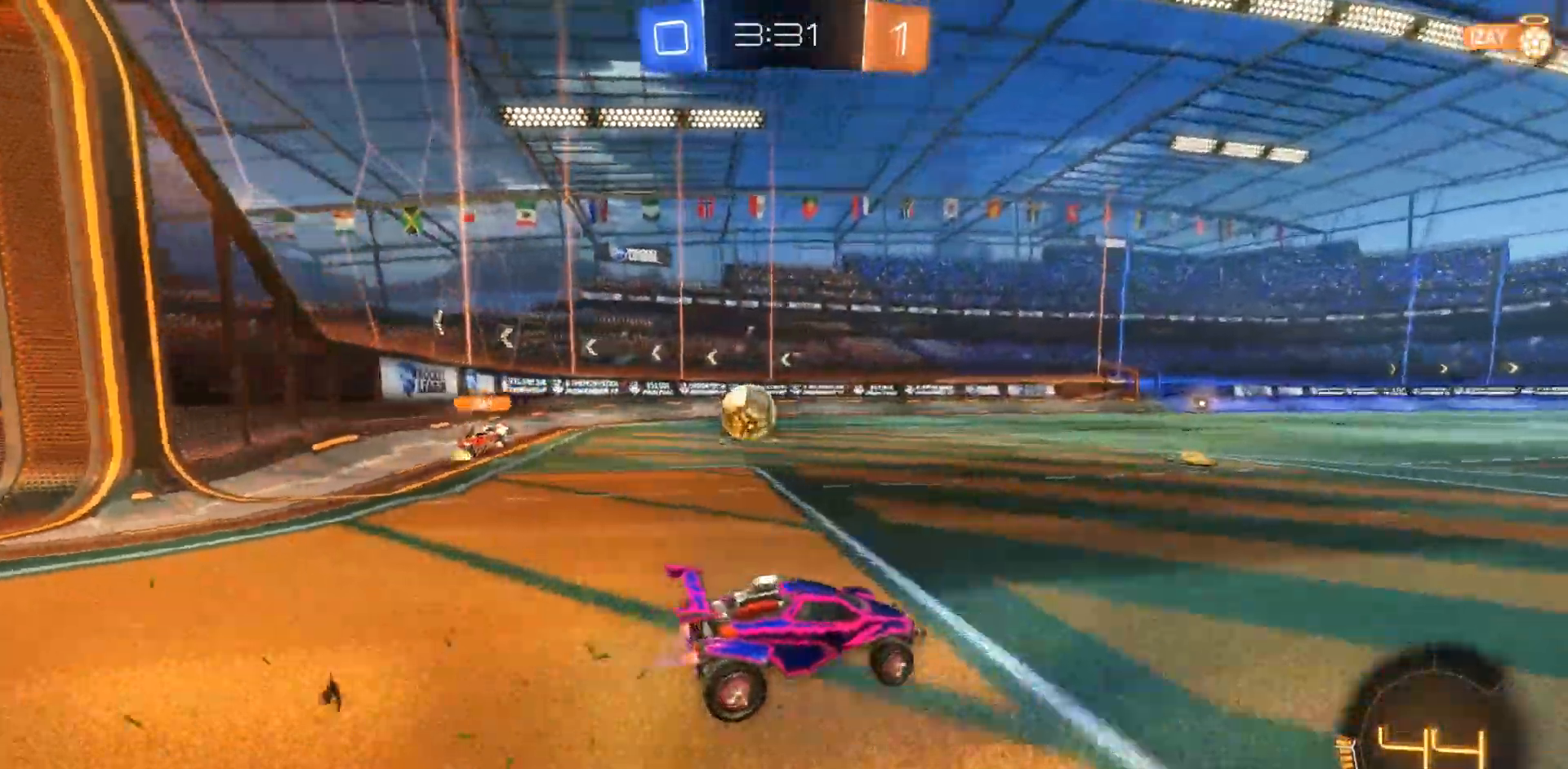
{"dt_ms": 500, "buttons": ["CROSS"], "left_stick": "up", "right_stick": "center", "events": [[183, "left_stick", "center"], [267, "left_stick", "up-left"], [317, "CROSS", "down"], [467, "left_stick", "up"]]}
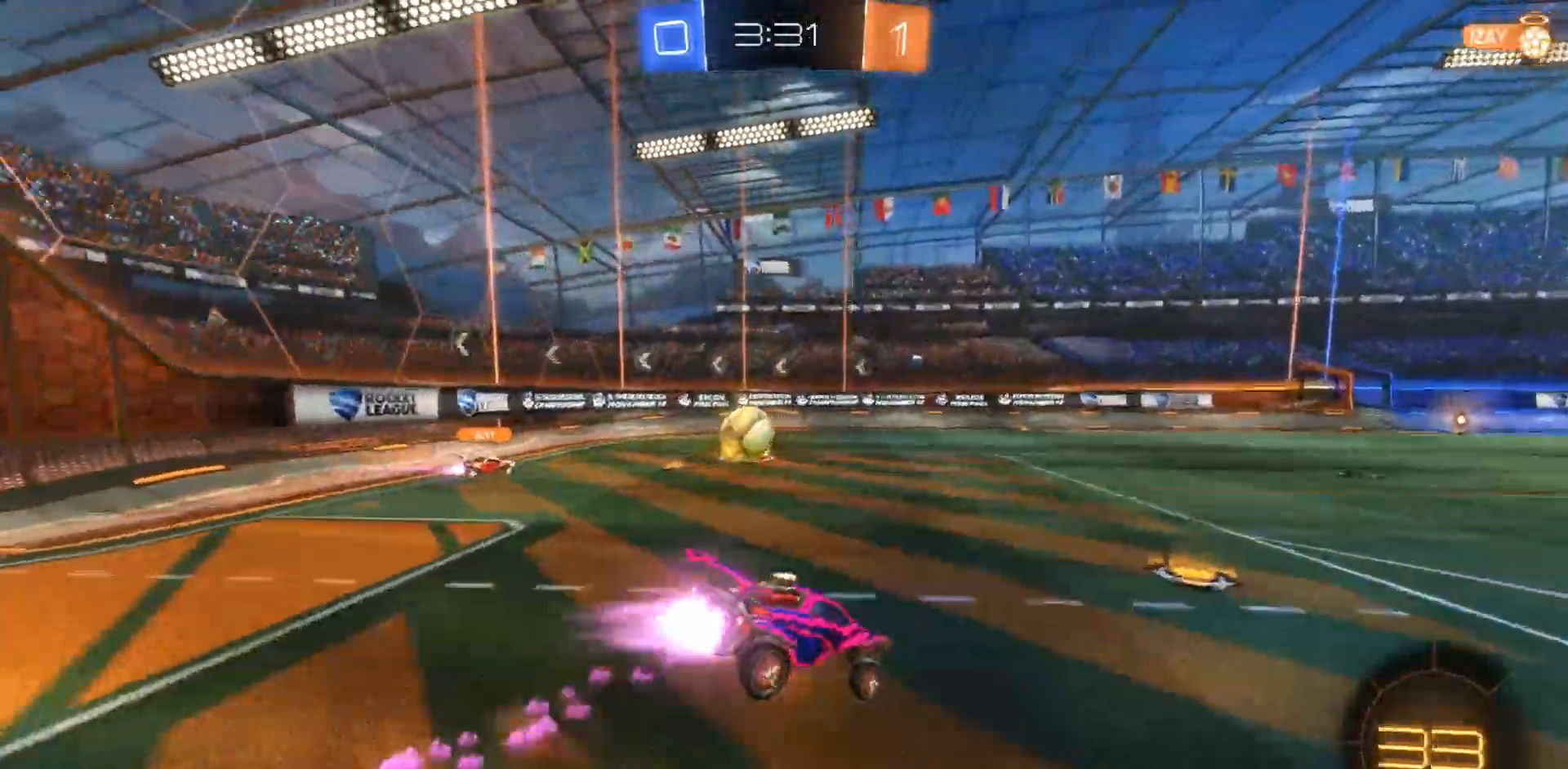
{"dt_ms": 500, "buttons": [], "left_stick": "center", "right_stick": "center", "events": [[100, "CROSS", "up"], [100, "left_stick", "center"]]}
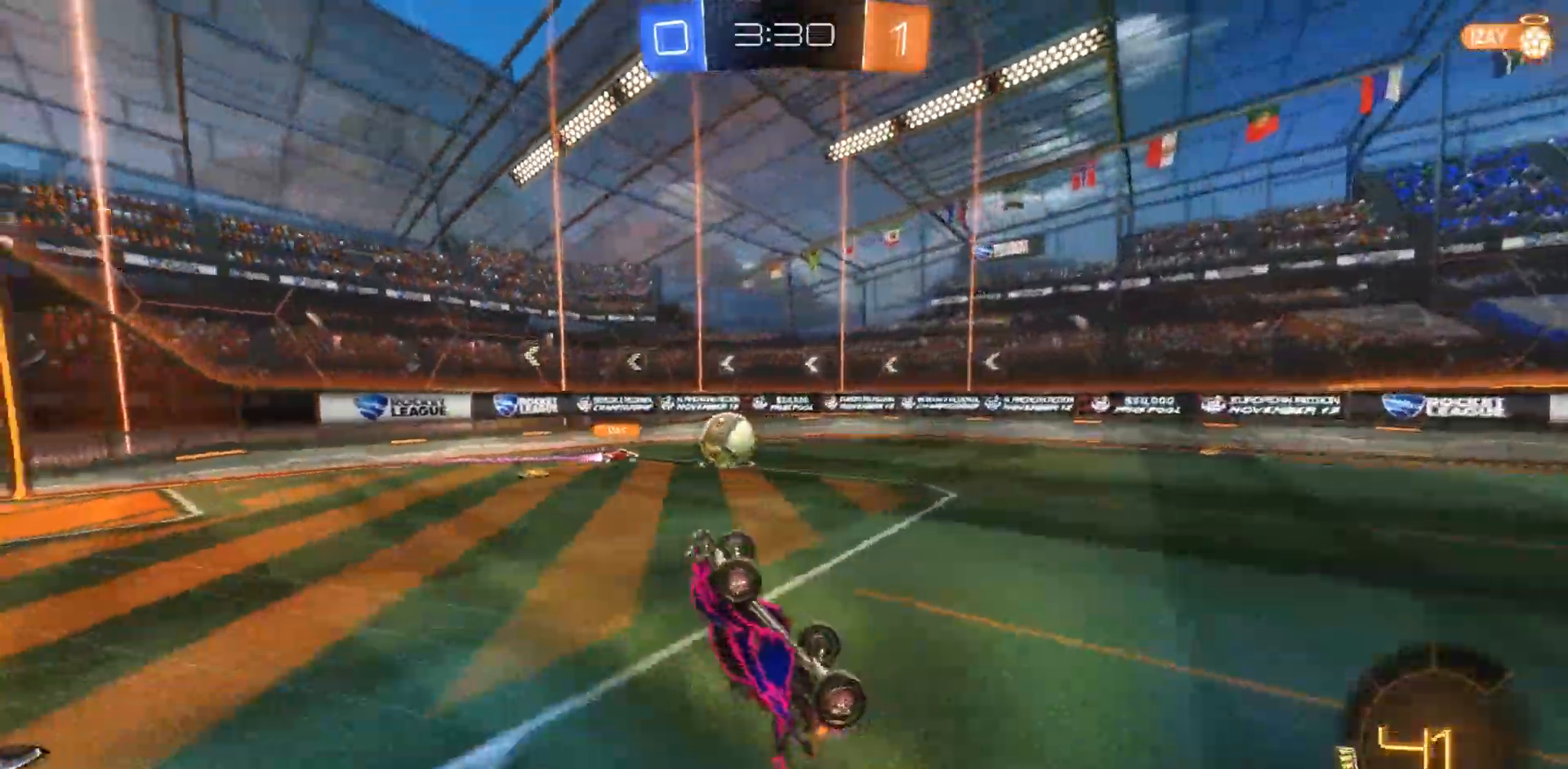
{"dt_ms": 500, "buttons": [], "left_stick": "center", "right_stick": "center", "events": [[217, "TRIANGLE", "down"], [333, "TRIANGLE", "up"]]}
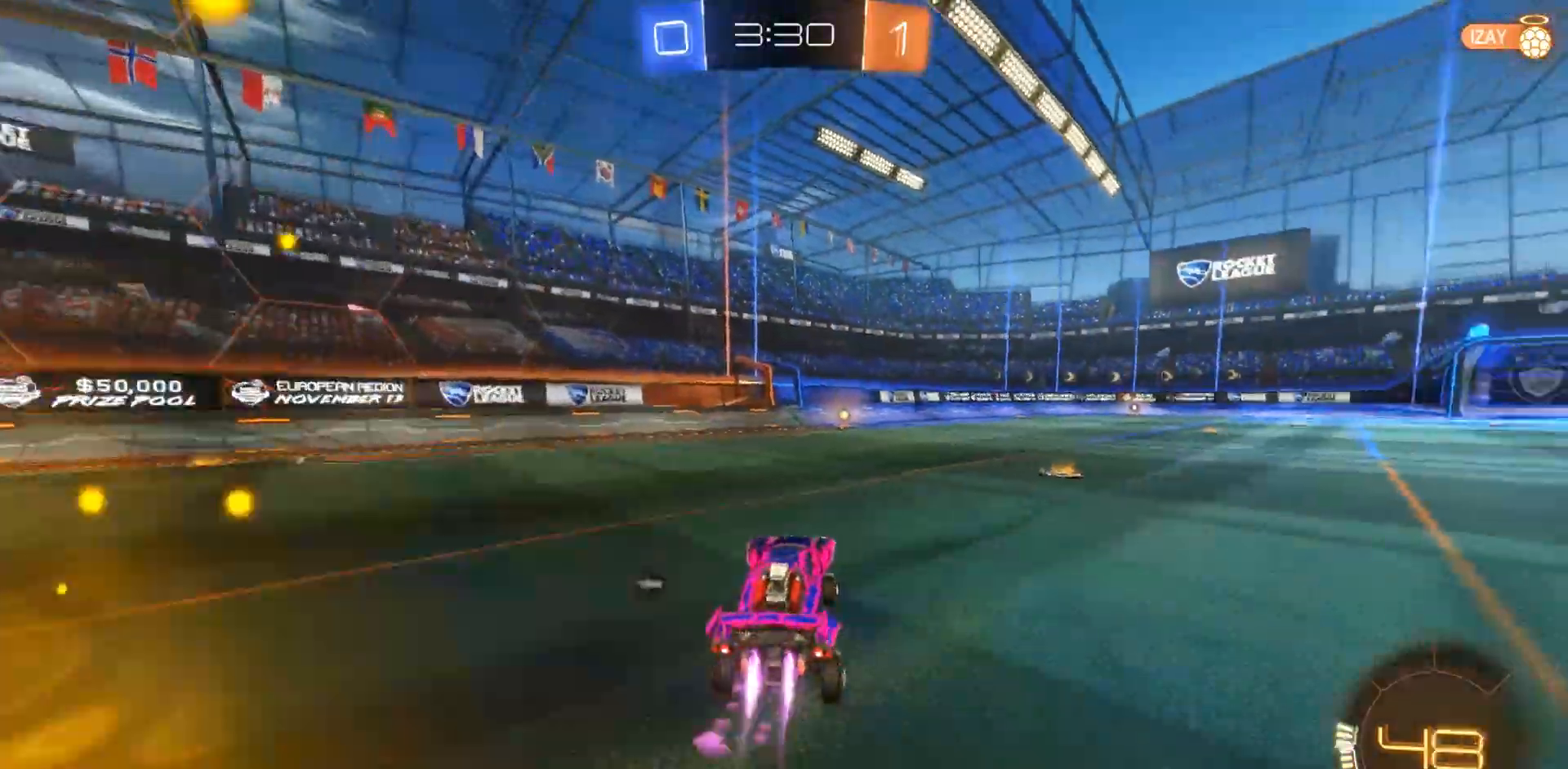
{"dt_ms": 500, "buttons": [], "left_stick": "center", "right_stick": "center", "events": [[367, "left_stick", "left"], [500, "left_stick", "center"]]}
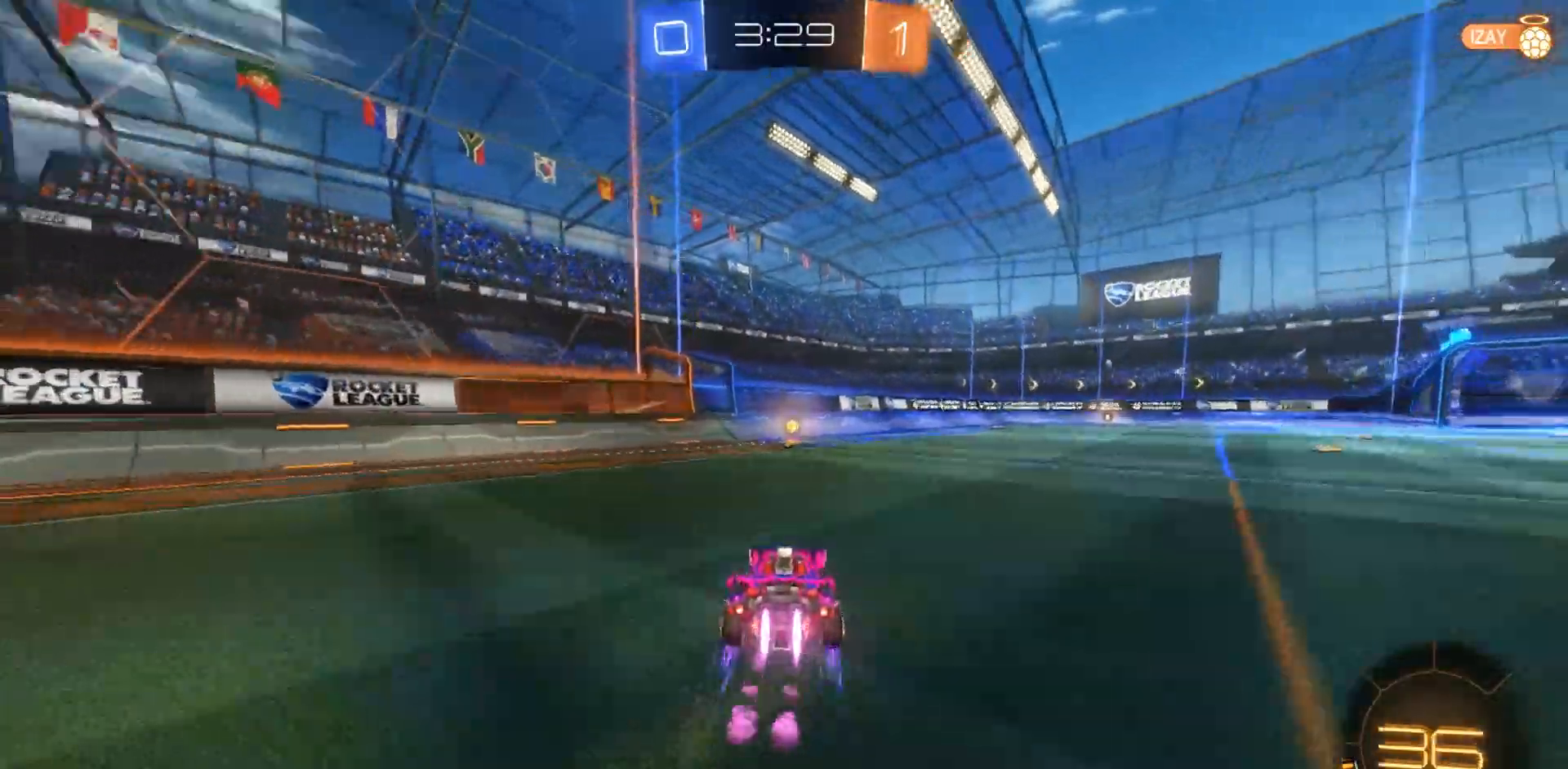
{"dt_ms": 500, "buttons": [], "left_stick": "right", "right_stick": "center", "events": [[17, "TRIANGLE", "down"], [117, "left_stick", "left"], [133, "TRIANGLE", "up"], [233, "left_stick", "center"], [367, "left_stick", "right"]]}
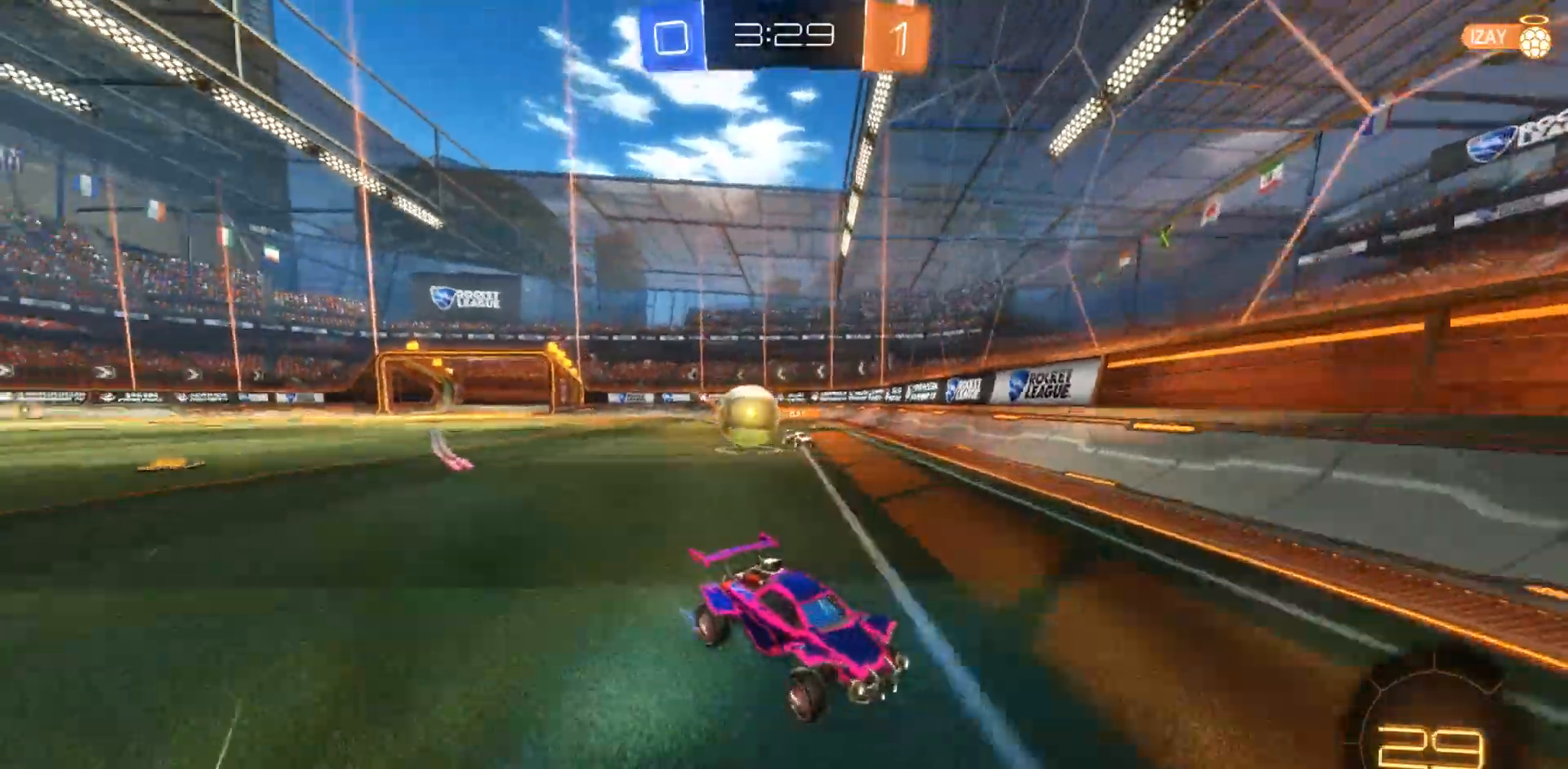
{"dt_ms": 500, "buttons": [], "left_stick": "center", "right_stick": "center", "events": [[33, "R1", "down"], [167, "R1", "up"], [333, "left_stick", "center"]]}
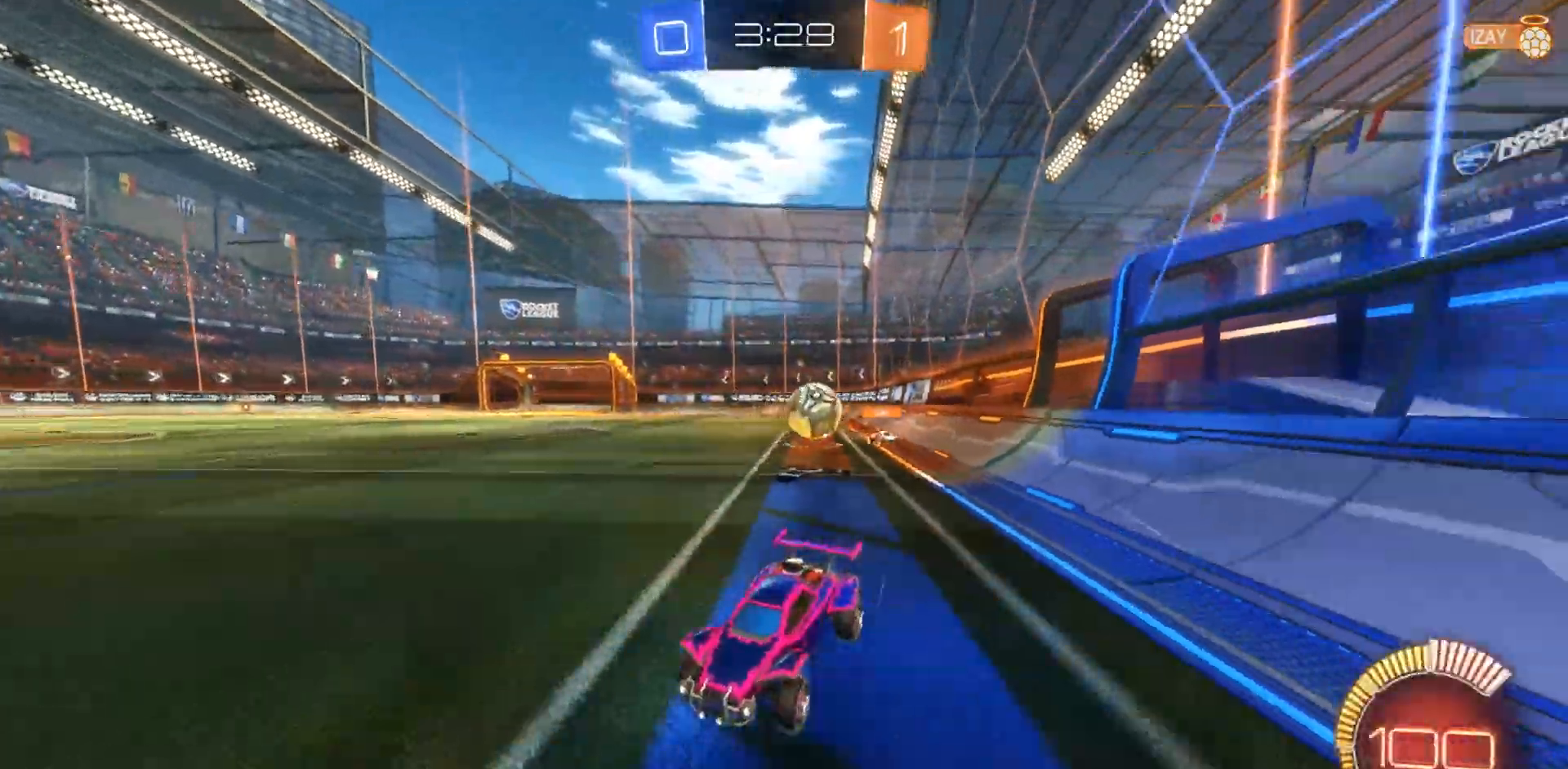
{"dt_ms": 500, "buttons": [], "left_stick": "right", "right_stick": "center", "events": [[83, "left_stick", "left"], [183, "L2", "down"], [200, "left_stick", "center"], [333, "L2", "up"], [467, "left_stick", "right"]]}
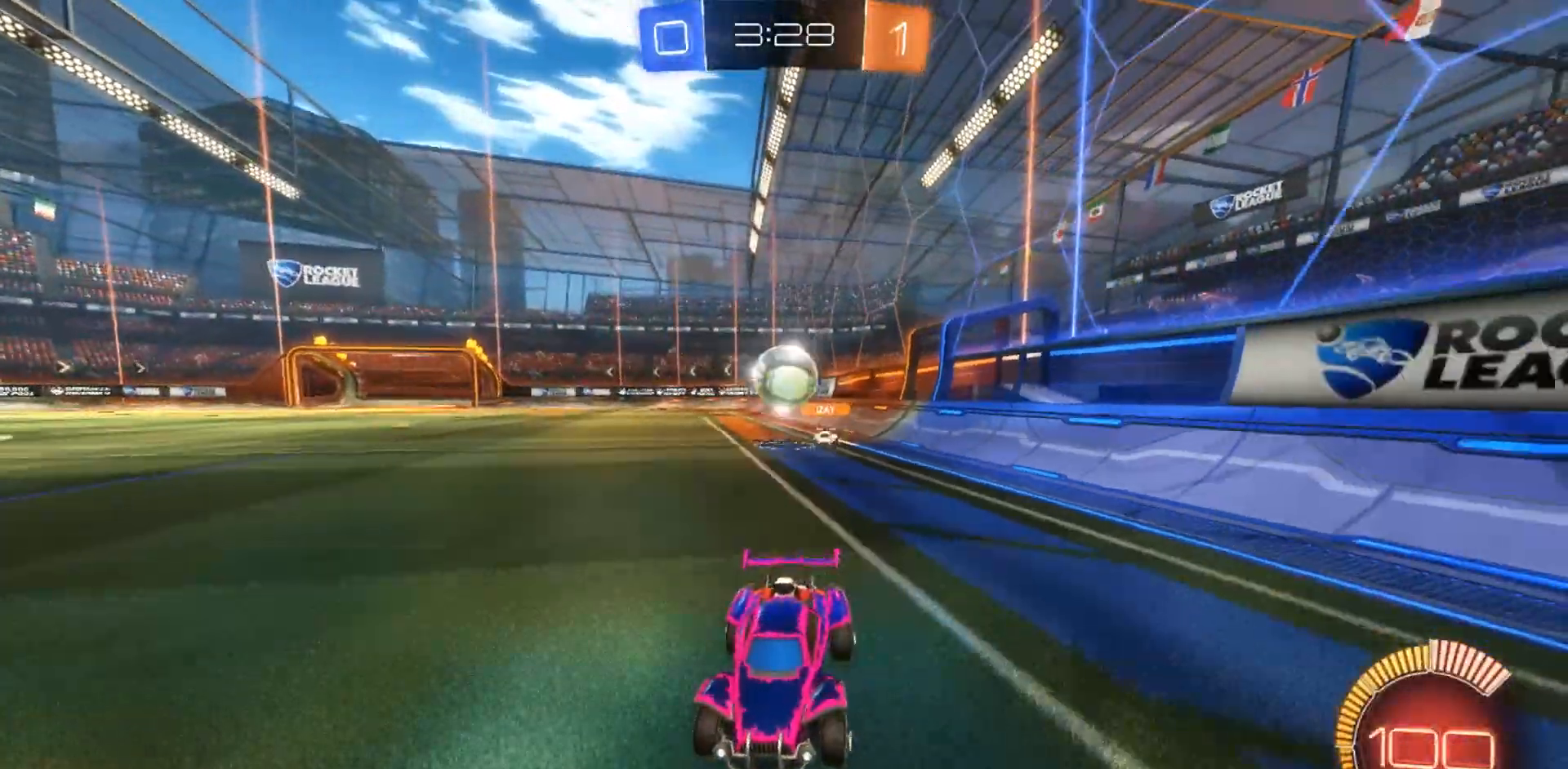
{"dt_ms": 500, "buttons": [], "left_stick": "center", "right_stick": "center", "events": [[167, "left_stick", "center"]]}
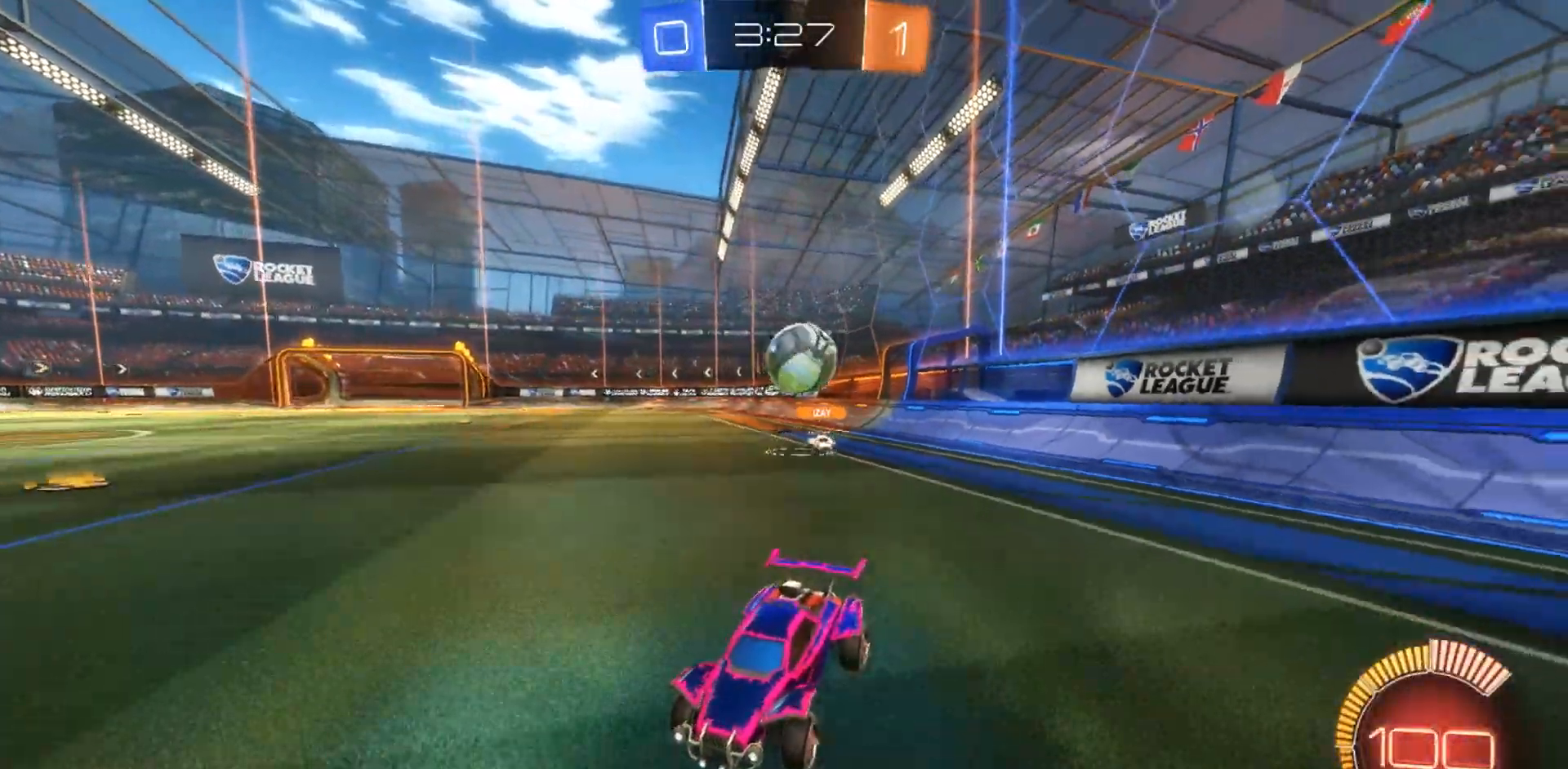
{"dt_ms": 500, "buttons": [], "left_stick": "center", "right_stick": "center", "events": []}
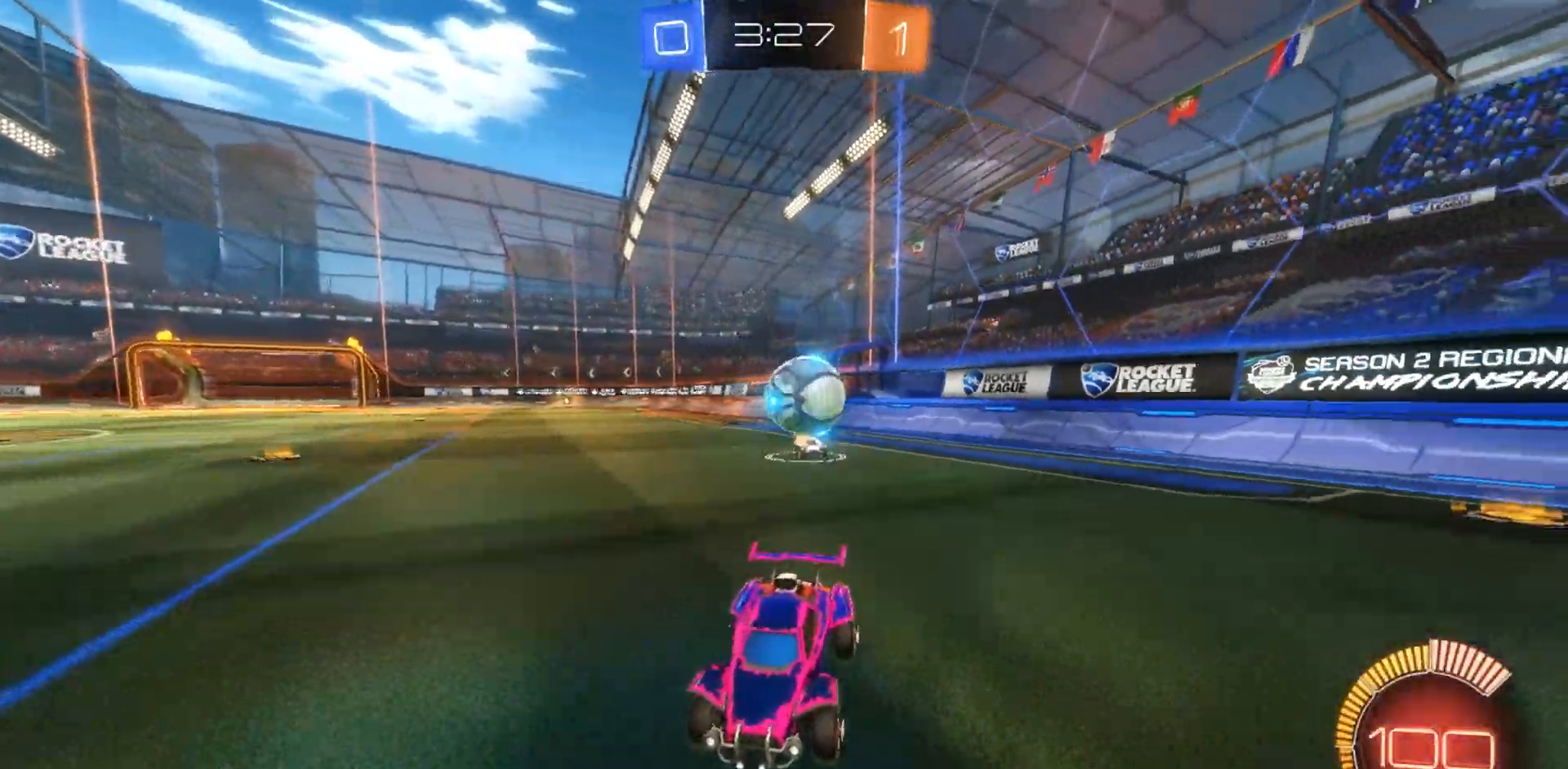
{"dt_ms": 500, "buttons": [], "left_stick": "left", "right_stick": "center", "events": [[83, "left_stick", "left"], [150, "left_stick", "center"], [417, "left_stick", "left"]]}
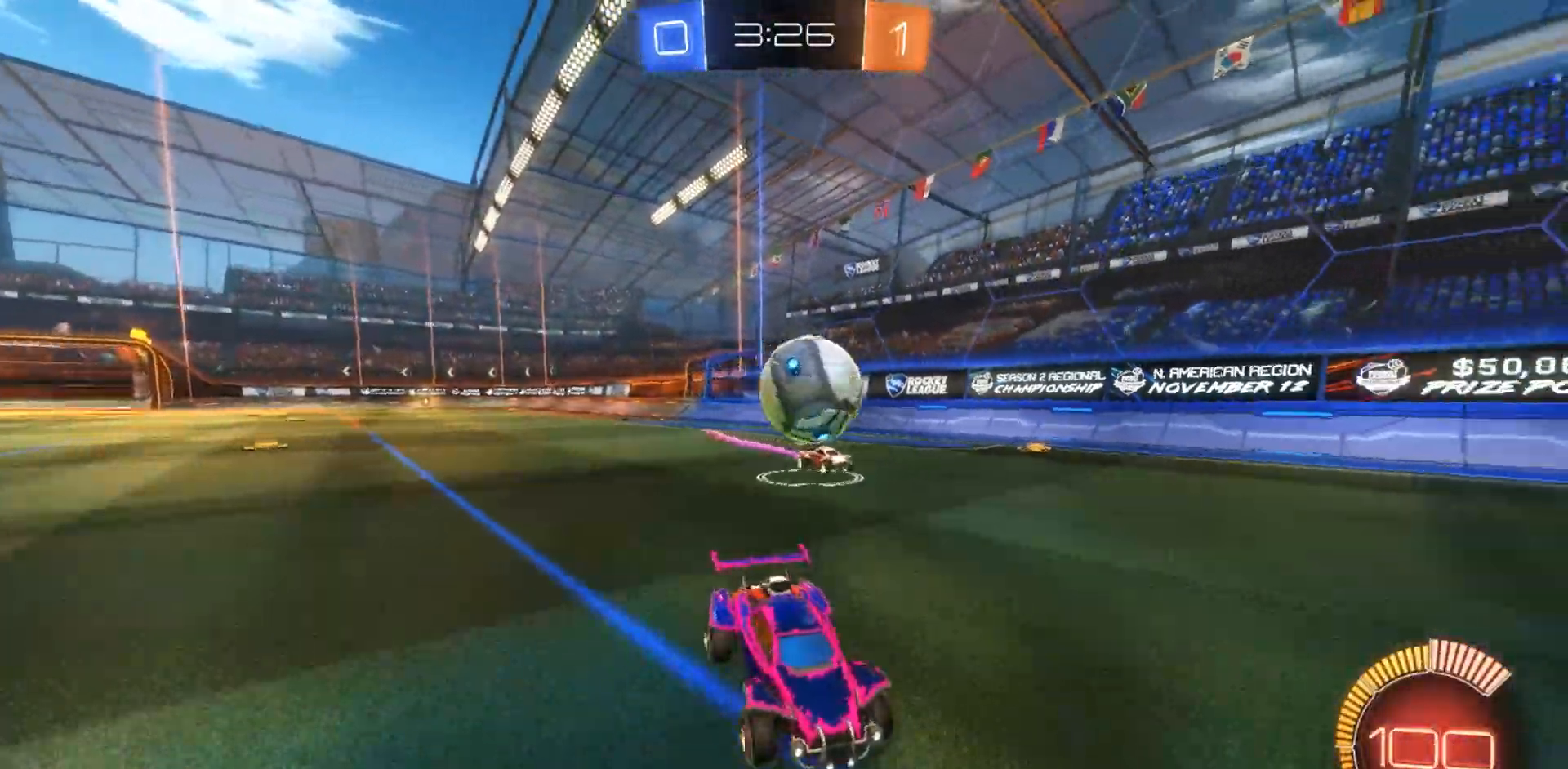
{"dt_ms": 500, "buttons": ["CROSS", "L2", "R1"], "left_stick": "left", "right_stick": "center", "events": [[67, "L2", "down"], [67, "left_stick", "center"], [117, "CROSS", "down"], [117, "left_stick", "down"], [267, "CROSS", "up"], [300, "left_stick", "left"], [450, "CROSS", "down"], [467, "R1", "down"]]}
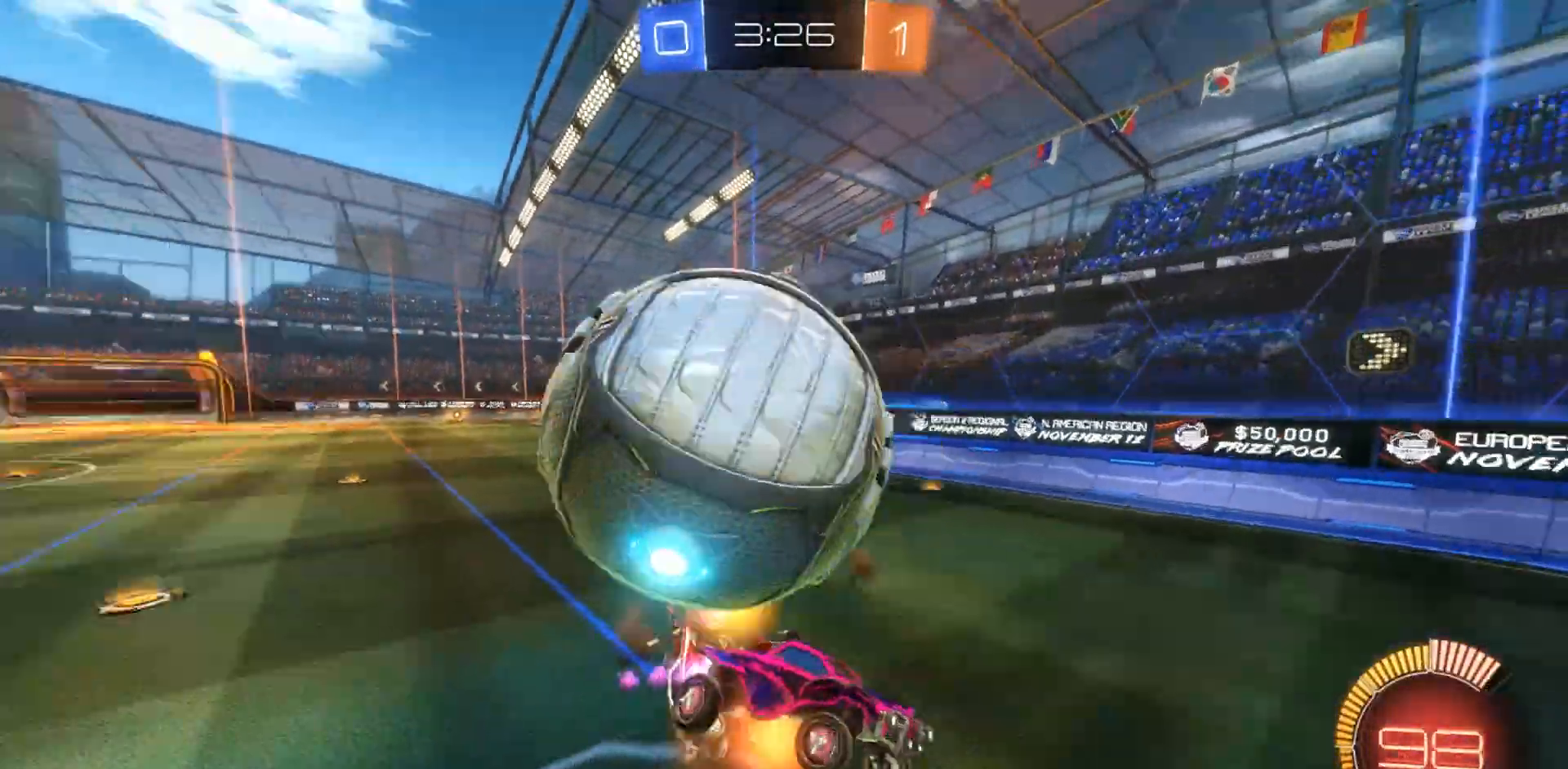
{"dt_ms": 500, "buttons": [], "left_stick": "center", "right_stick": "center", "events": [[133, "CROSS", "up"], [400, "L2", "up"], [400, "left_stick", "center"], [500, "R1", "up"]]}
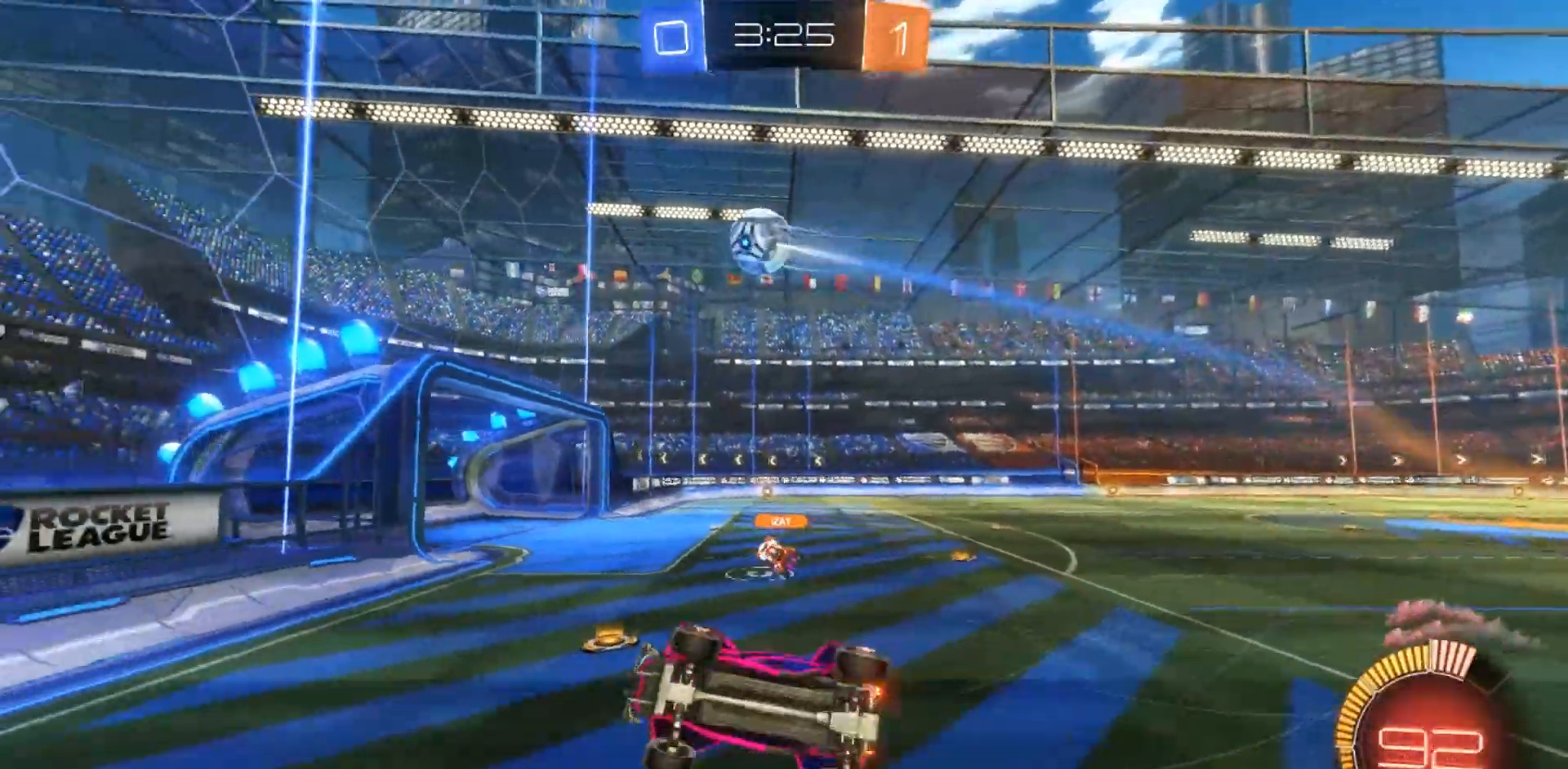
{"dt_ms": 500, "buttons": [], "left_stick": "right", "right_stick": "center", "events": [[33, "left_stick", "right"], [217, "left_stick", "center"], [417, "left_stick", "right"]]}
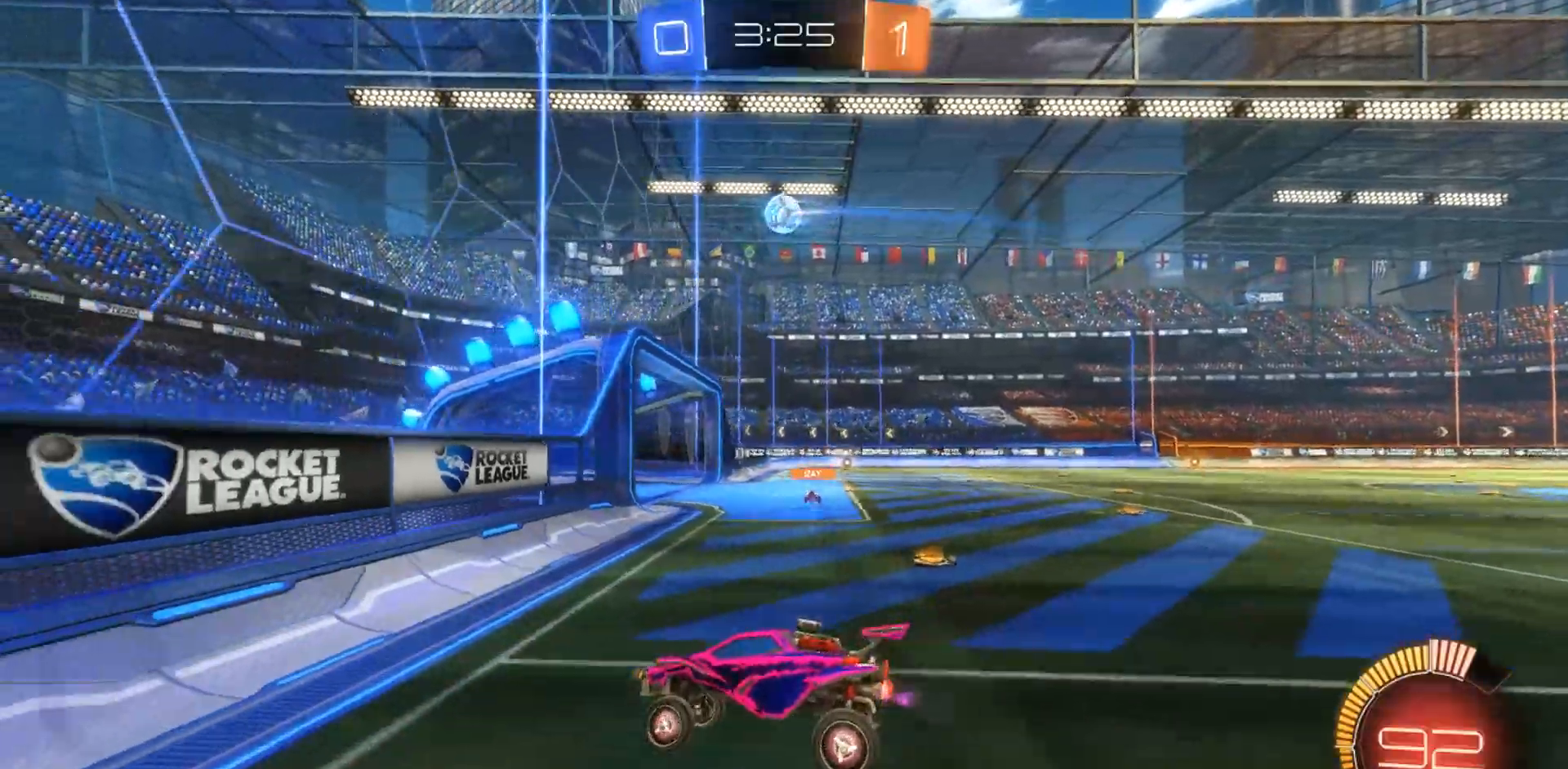
{"dt_ms": 500, "buttons": [], "left_stick": "right", "right_stick": "center", "events": []}
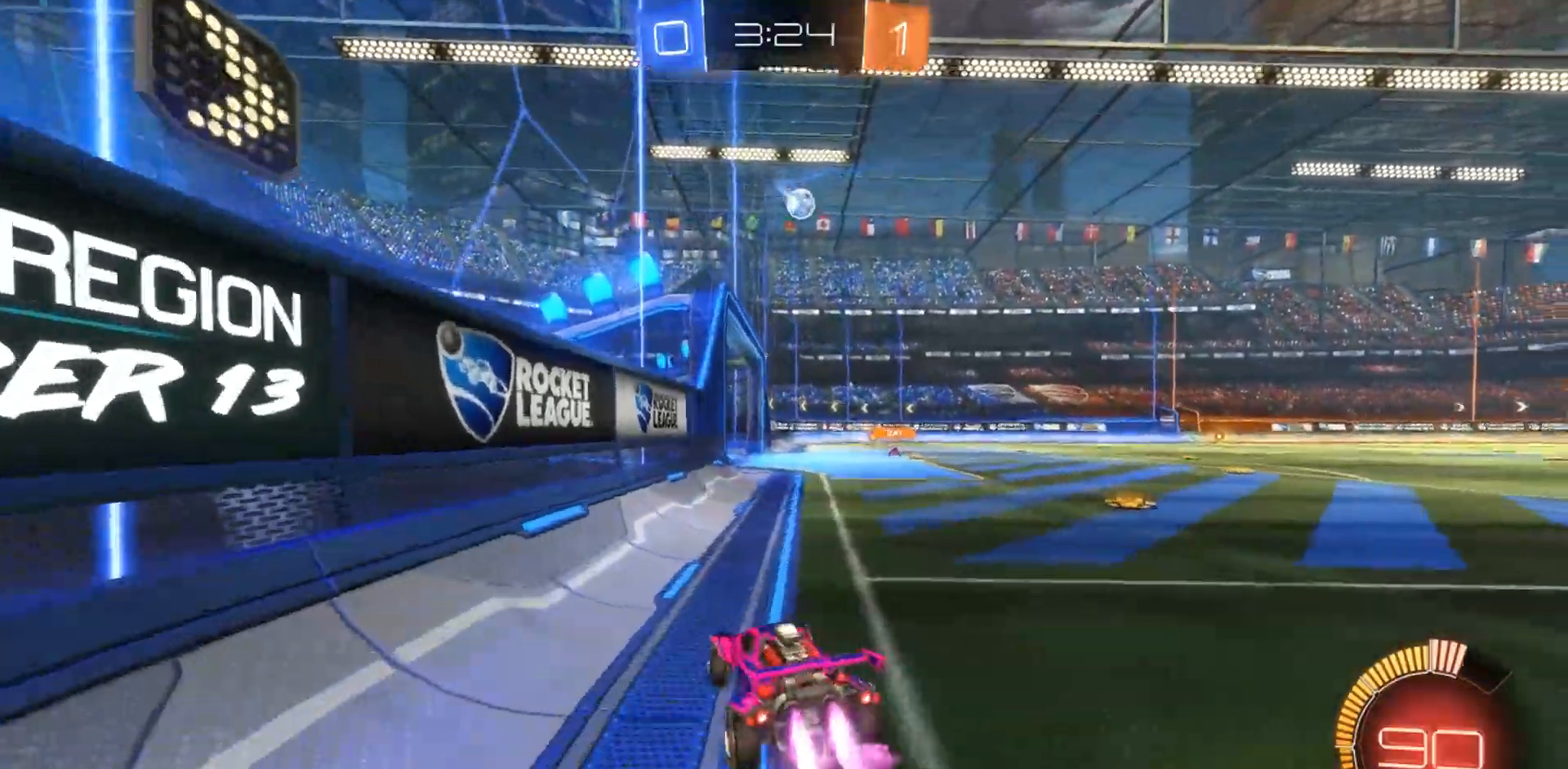
{"dt_ms": 500, "buttons": [], "left_stick": "center", "right_stick": "center", "events": [[150, "CROSS", "down"], [150, "left_stick", "up-left"], [283, "left_stick", "up"], [383, "CROSS", "up"], [450, "left_stick", "center"]]}
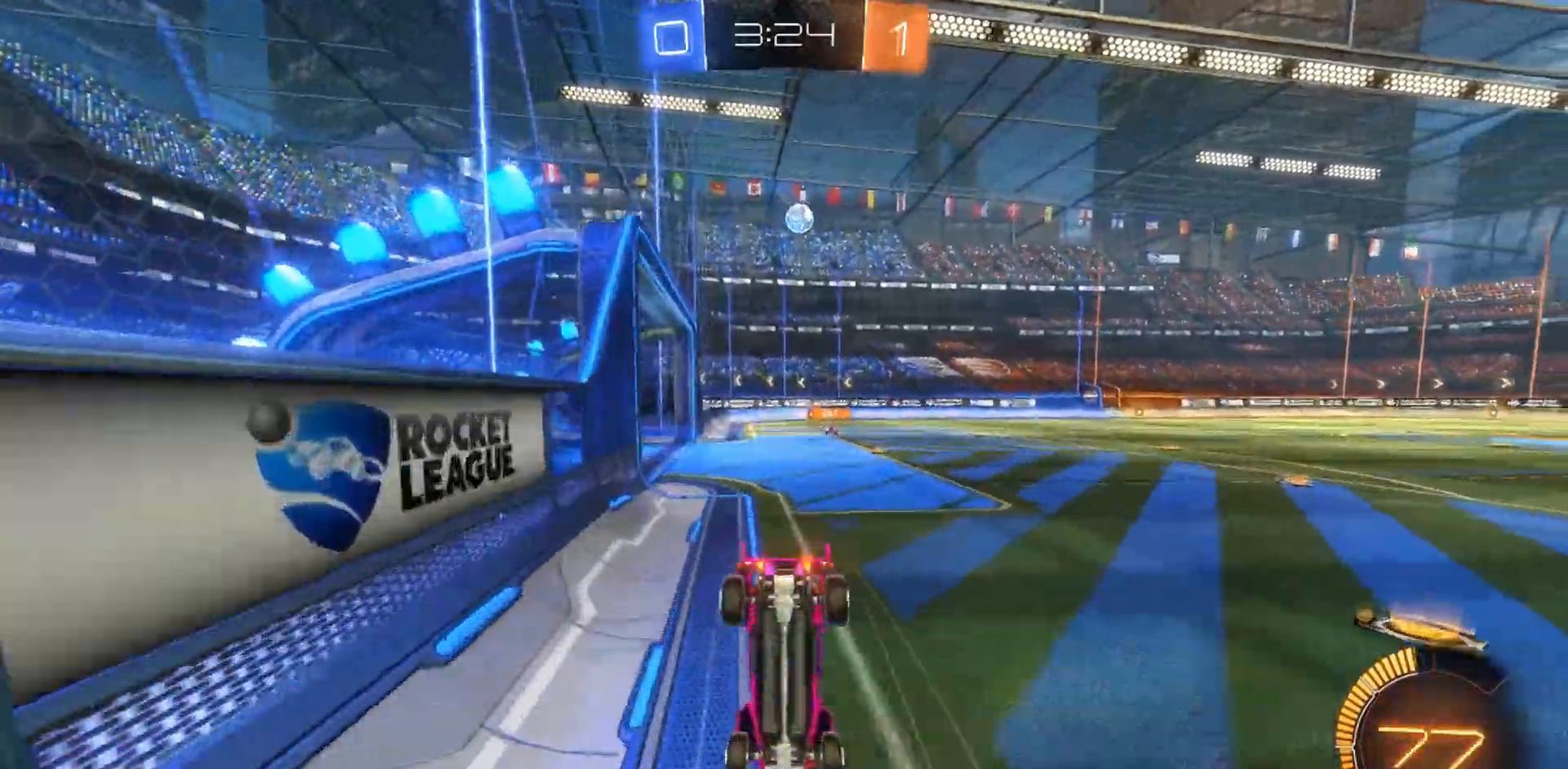
{"dt_ms": 500, "buttons": [], "left_stick": "center", "right_stick": "center", "events": []}
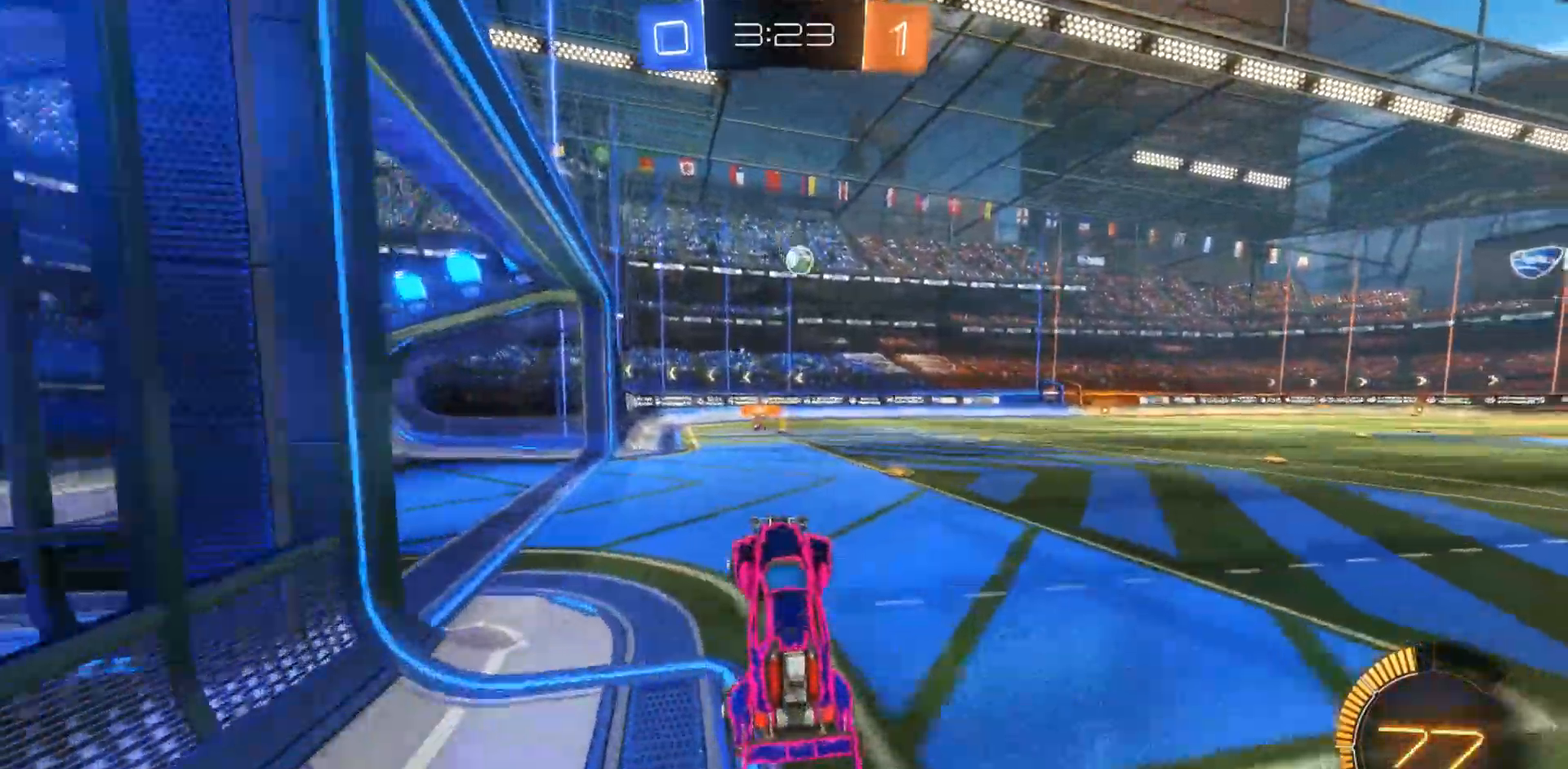
{"dt_ms": 500, "buttons": [], "left_stick": "center", "right_stick": "center", "events": []}
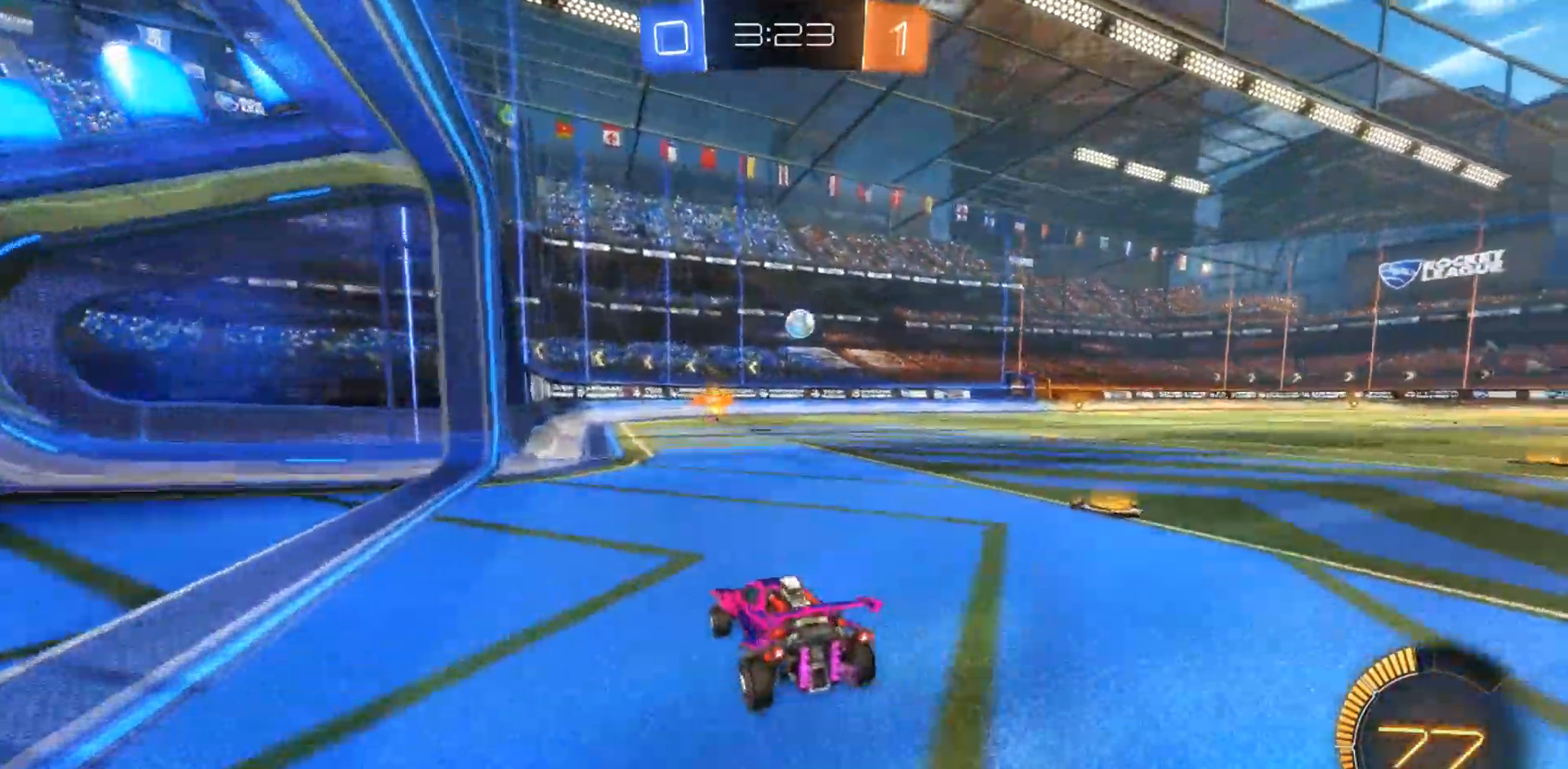
{"dt_ms": 500, "buttons": [], "left_stick": "center", "right_stick": "center", "events": []}
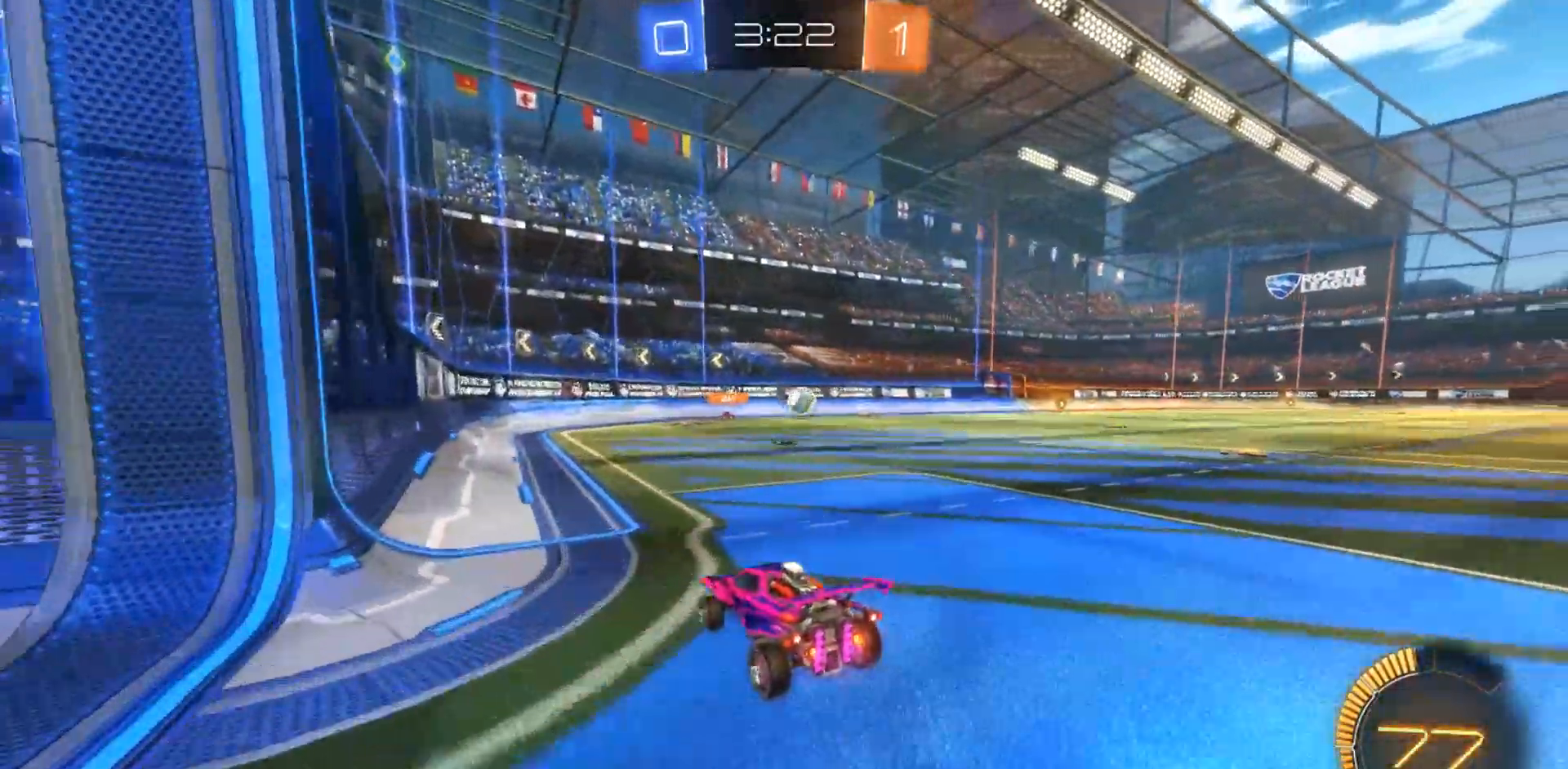
{"dt_ms": 500, "buttons": [], "left_stick": "center", "right_stick": "center", "events": [[33, "left_stick", "right"], [283, "left_stick", "center"]]}
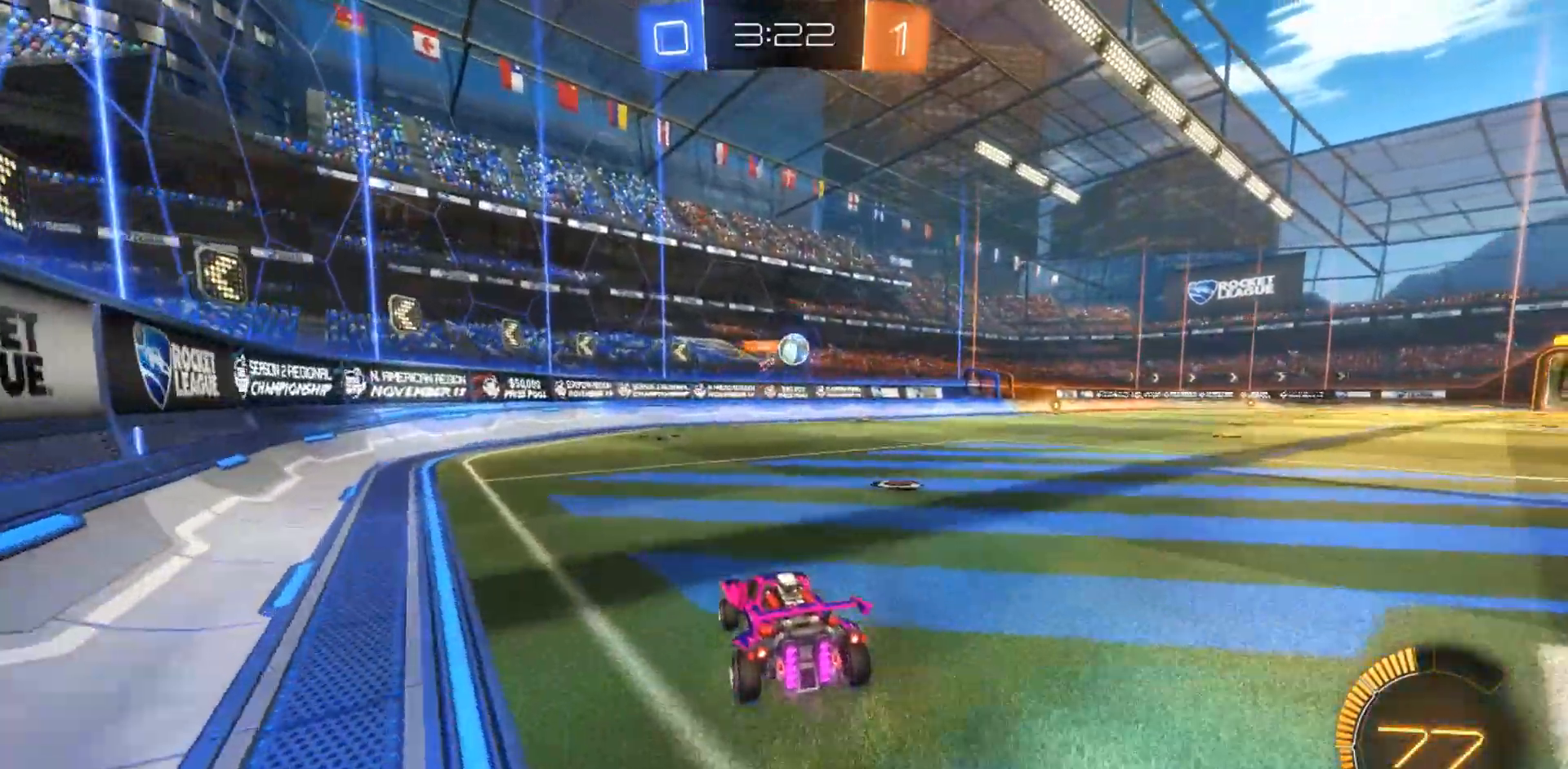
{"dt_ms": 500, "buttons": [], "left_stick": "center", "right_stick": "center", "events": [[333, "left_stick", "right"], [500, "left_stick", "center"]]}
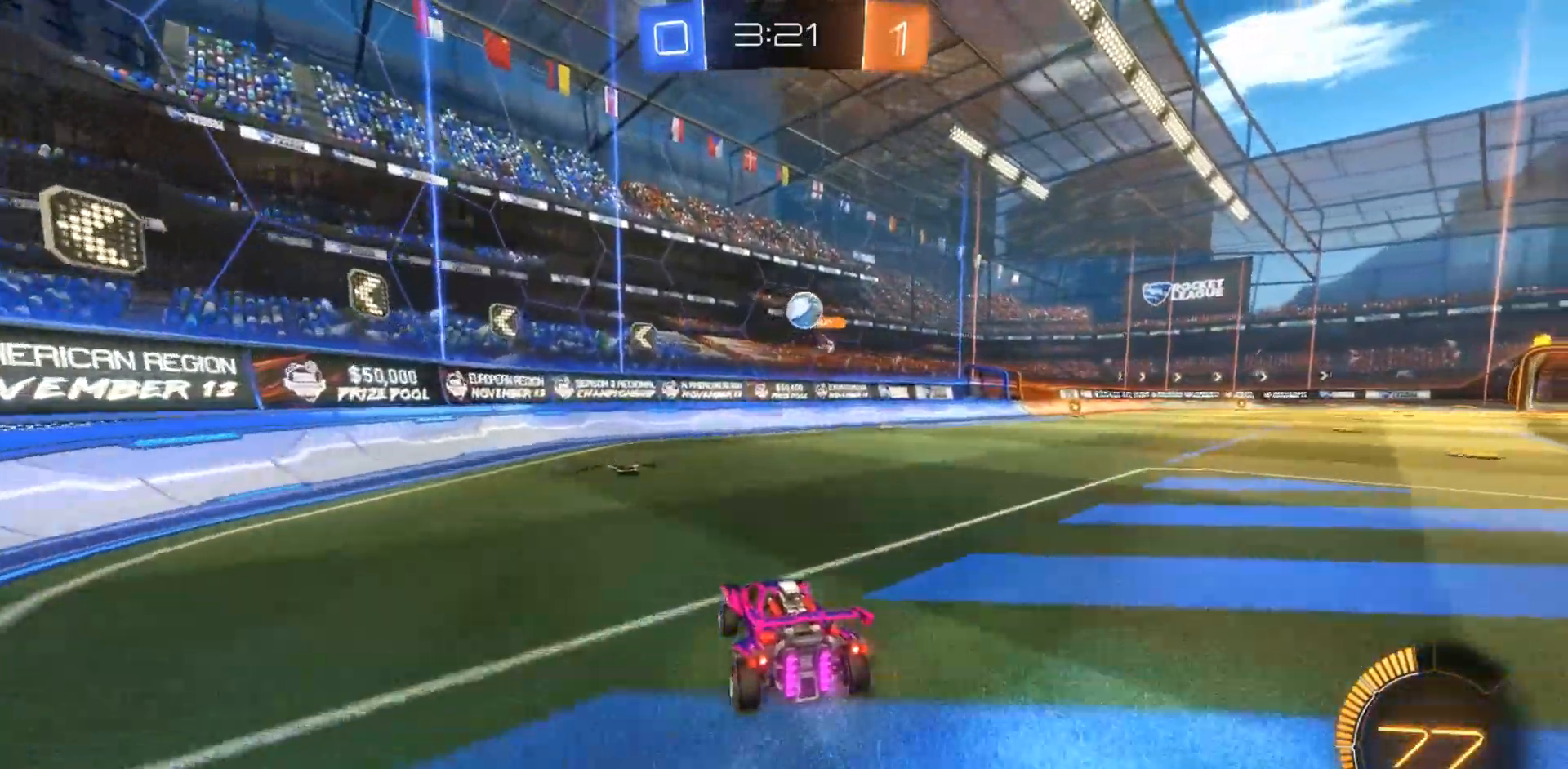
{"dt_ms": 500, "buttons": [], "left_stick": "center", "right_stick": "center", "events": [[100, "left_stick", "right"], [450, "left_stick", "center"]]}
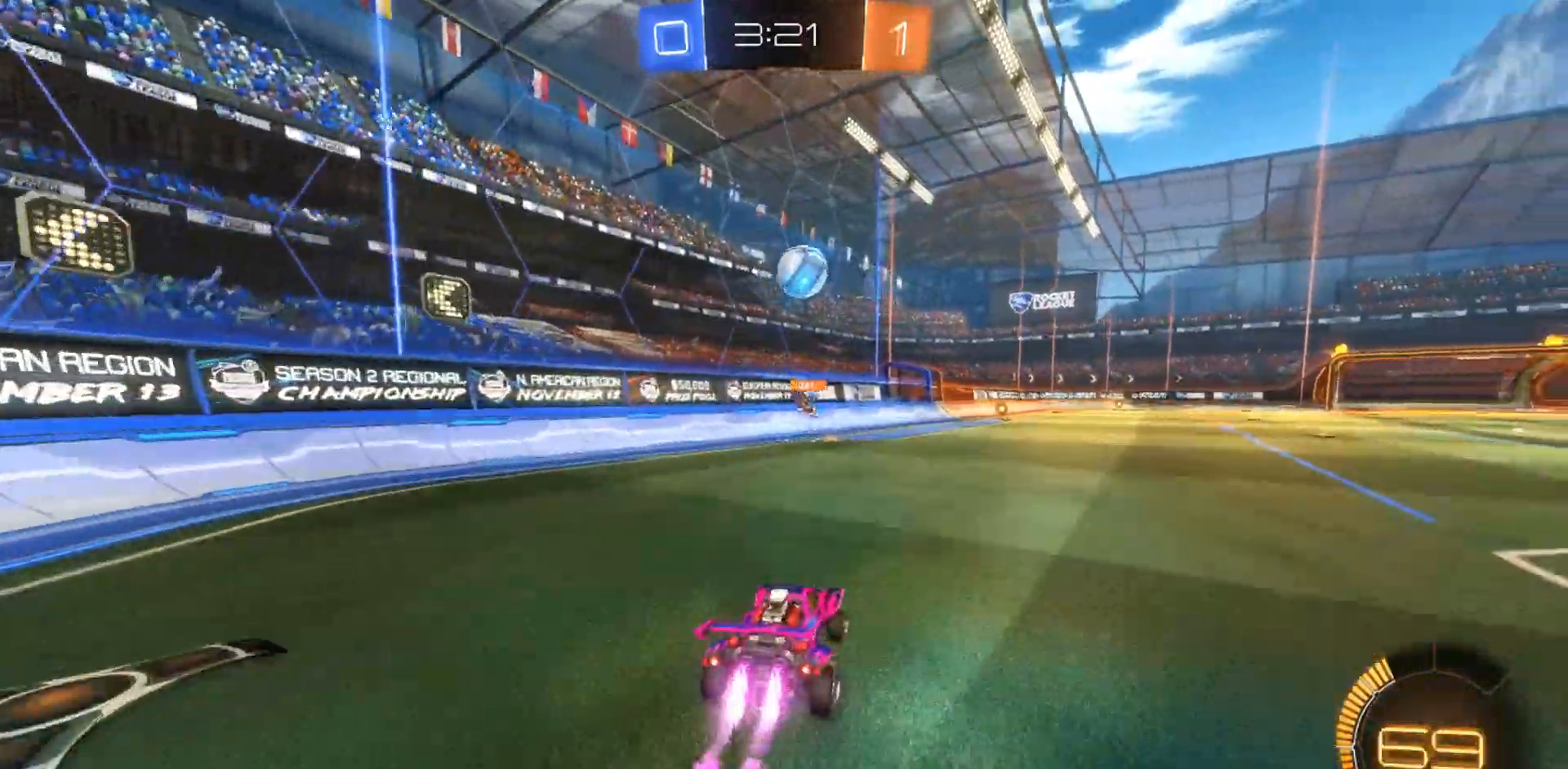
{"dt_ms": 500, "buttons": [], "left_stick": "center", "right_stick": "center", "events": [[183, "CROSS", "down"], [183, "left_stick", "down-right"], [417, "CROSS", "up"], [417, "left_stick", "center"]]}
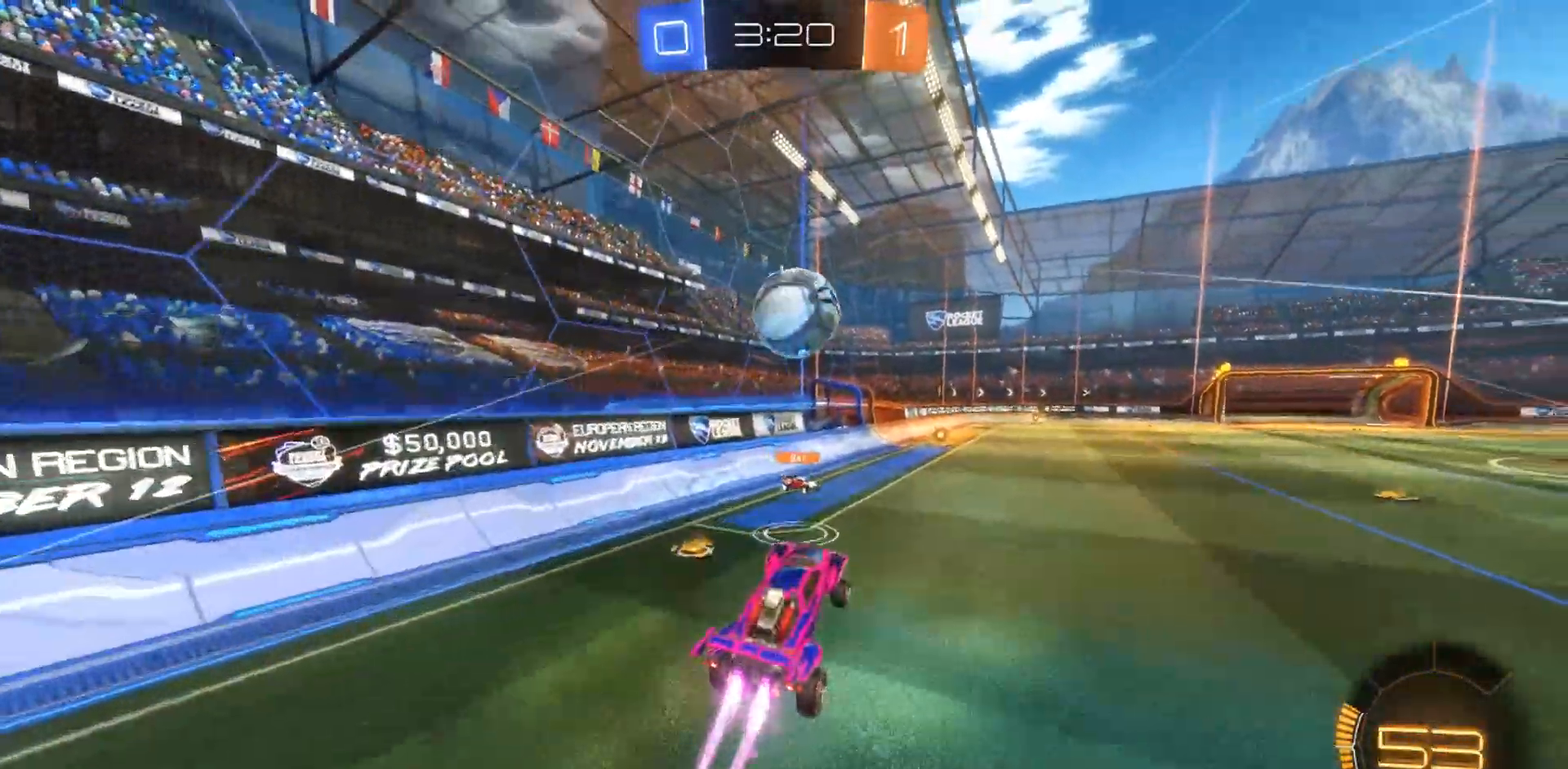
{"dt_ms": 500, "buttons": ["R1"], "left_stick": "up", "right_stick": "center", "events": [[50, "left_stick", "up-left"], [183, "left_stick", "up"], [233, "CROSS", "down"], [233, "R1", "down"], [317, "CROSS", "up"]]}
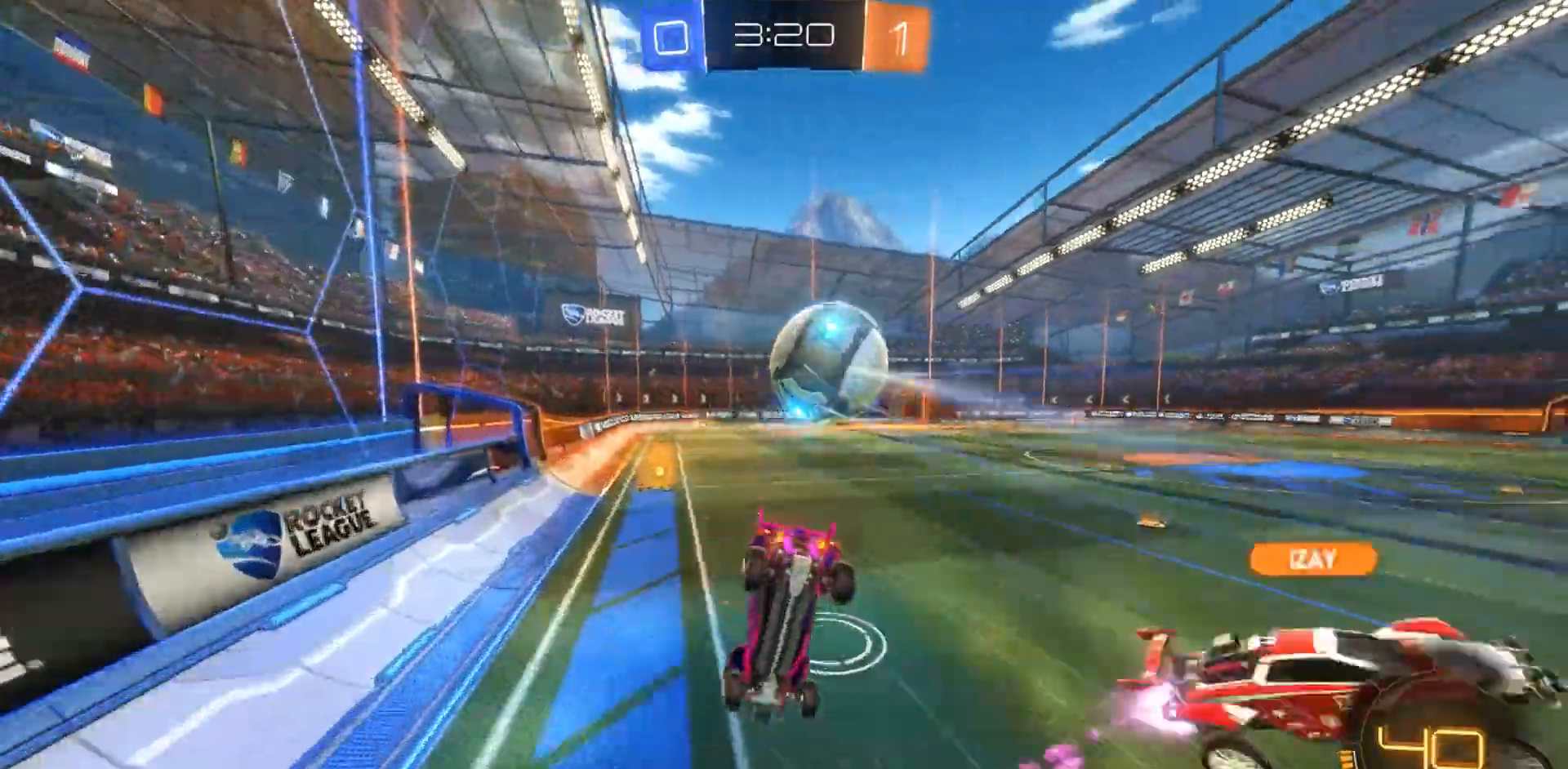
{"dt_ms": 500, "buttons": [], "left_stick": "up", "right_stick": "center", "events": [[300, "R1", "up"]]}
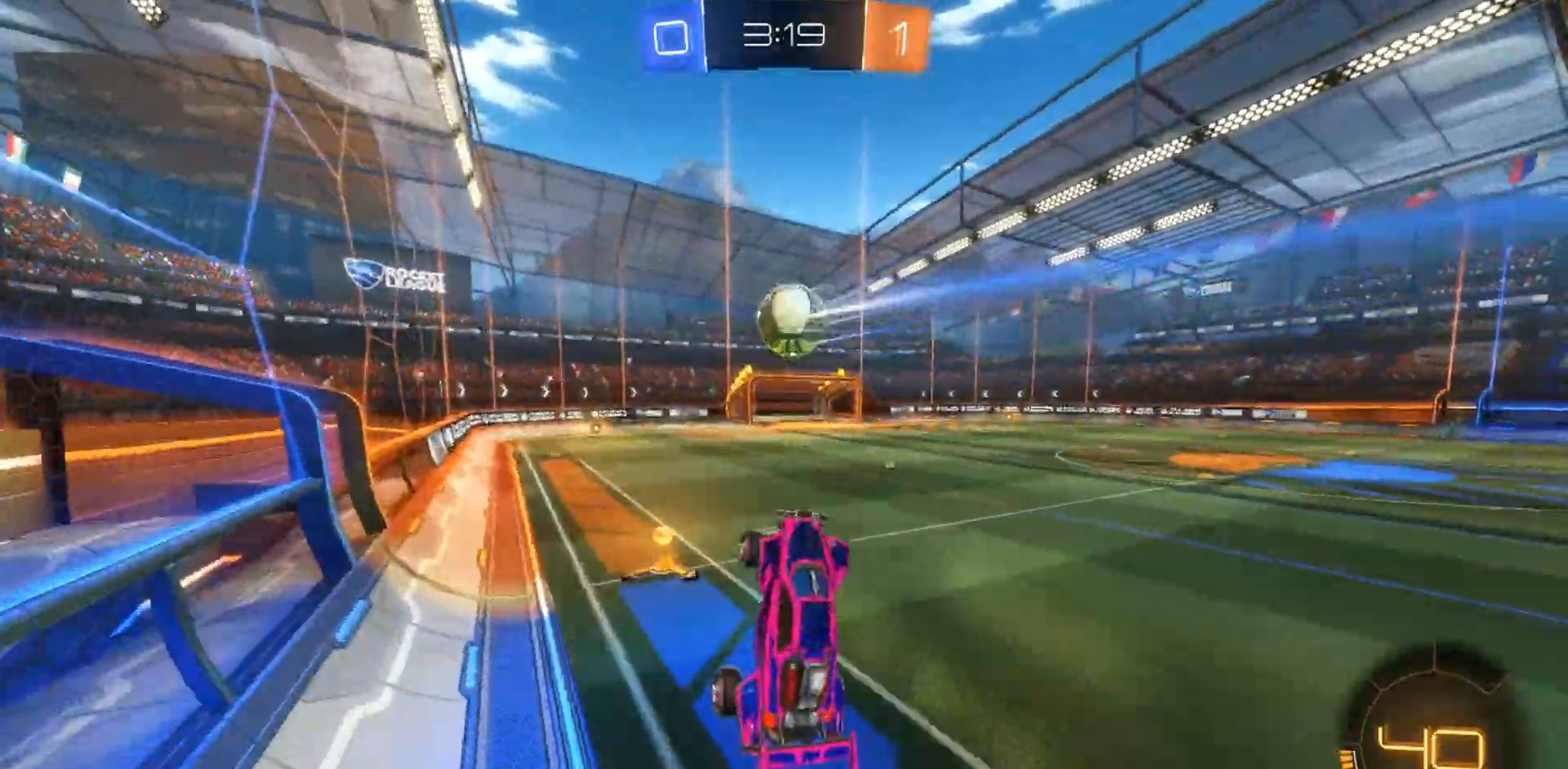
{"dt_ms": 500, "buttons": [], "left_stick": "center", "right_stick": "center", "events": [[383, "left_stick", "center"]]}
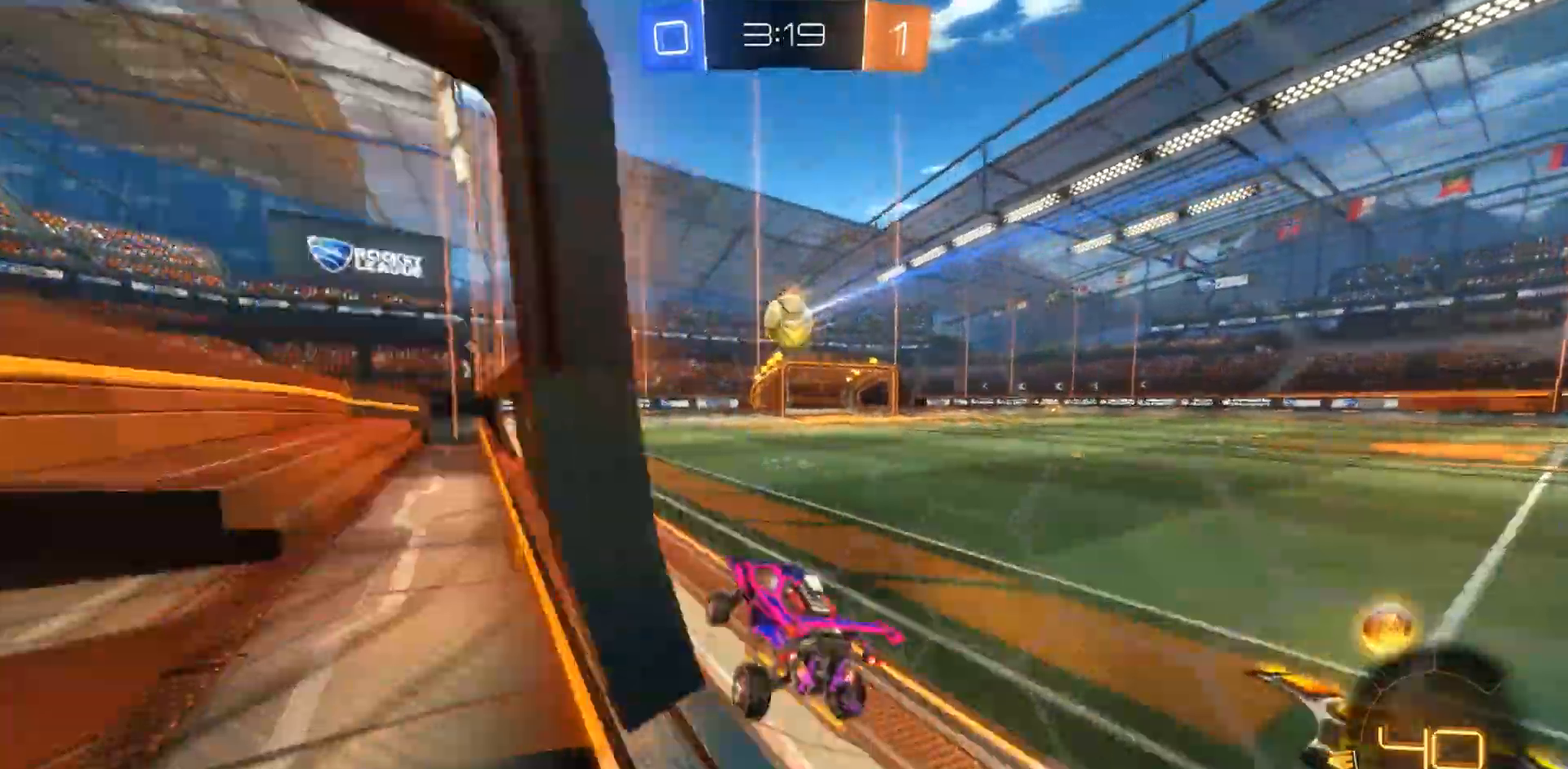
{"dt_ms": 500, "buttons": [], "left_stick": "center", "right_stick": "center", "events": [[67, "left_stick", "right"], [333, "left_stick", "center"], [383, "left_stick", "left"], [483, "left_stick", "center"]]}
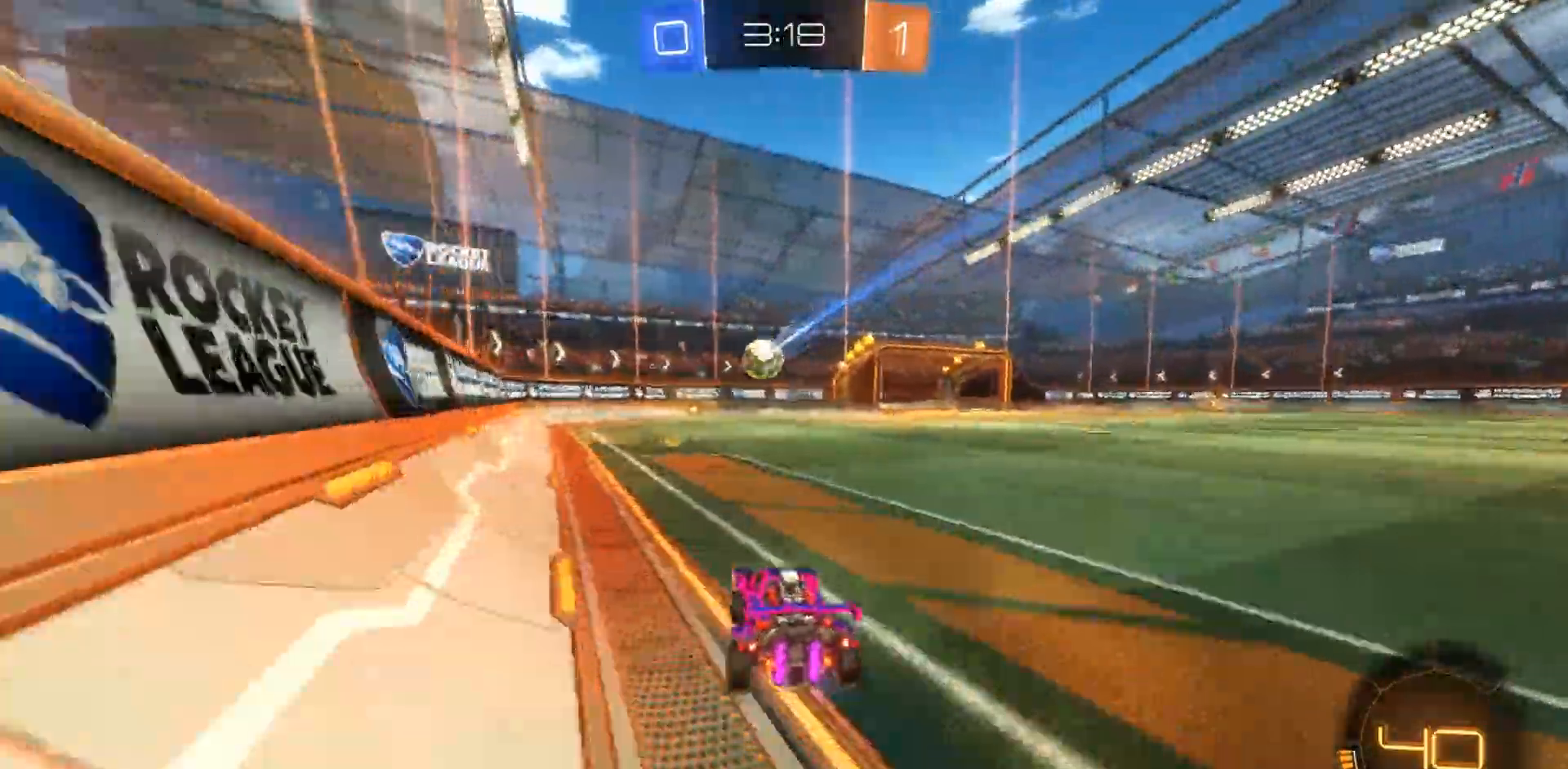
{"dt_ms": 500, "buttons": [], "left_stick": "right", "right_stick": "center", "events": [[50, "left_stick", "left"], [233, "left_stick", "center"], [467, "left_stick", "right"]]}
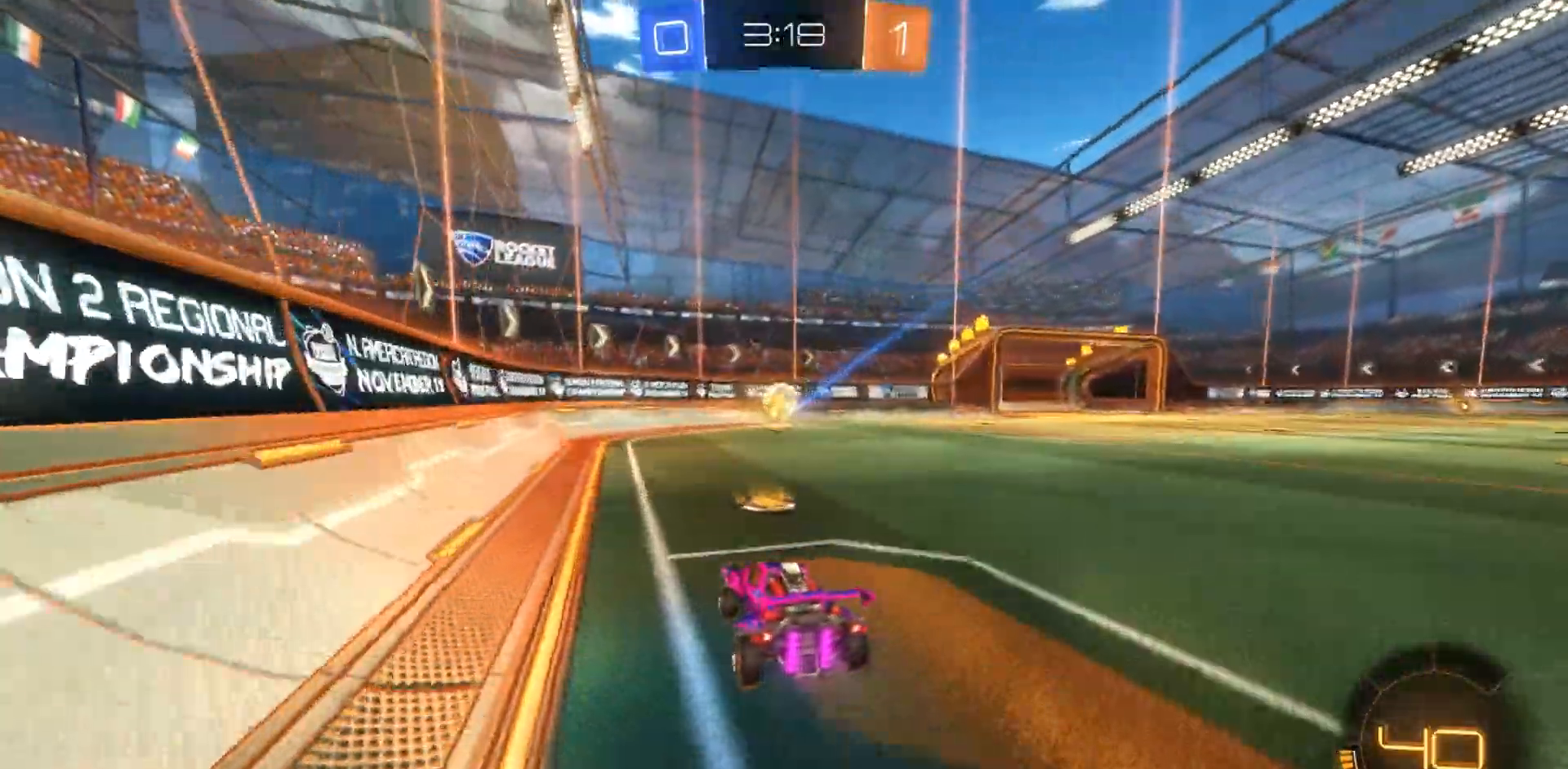
{"dt_ms": 1000, "buttons": [], "left_stick": "left", "right_stick": "center", "events": [[450, "L2", "down"], [517, "L2", "up"], [683, "left_stick", "center"], [917, "left_stick", "left"]]}